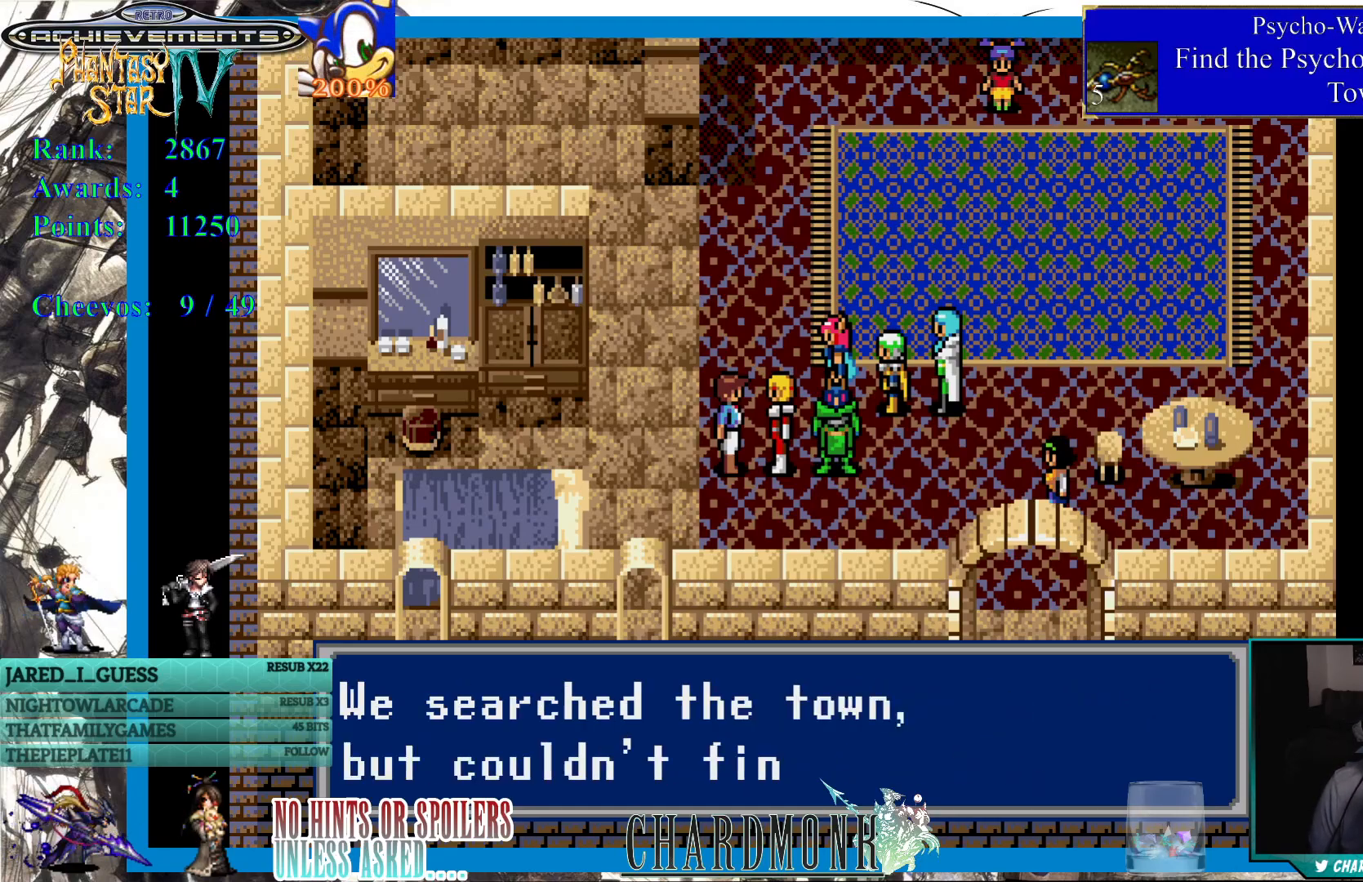
Gameplay with a controller (PlayStation layout); each line is a JSON object with the inputs held at the frame after it. "events" lists button and stick changes between this image and that frame as [ms after this image, input, new state], when the widget could be followed in between. Not read: L3 R3.
{"buttons": [], "left_stick": "center", "right_stick": "center", "events": []}
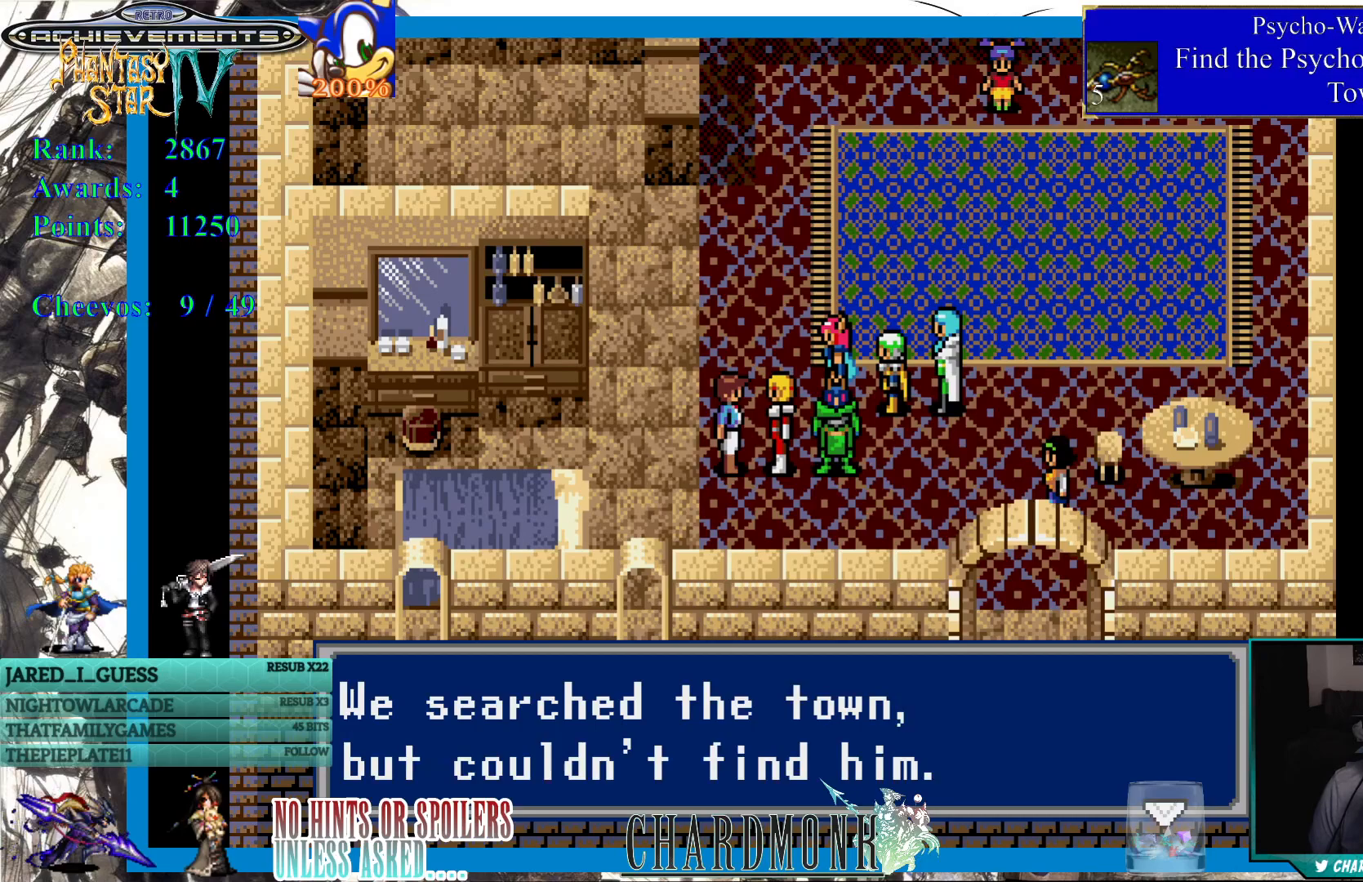
{"buttons": [], "left_stick": "center", "right_stick": "center", "events": [[133, "CIRCLE", "down"], [267, "CIRCLE", "up"]]}
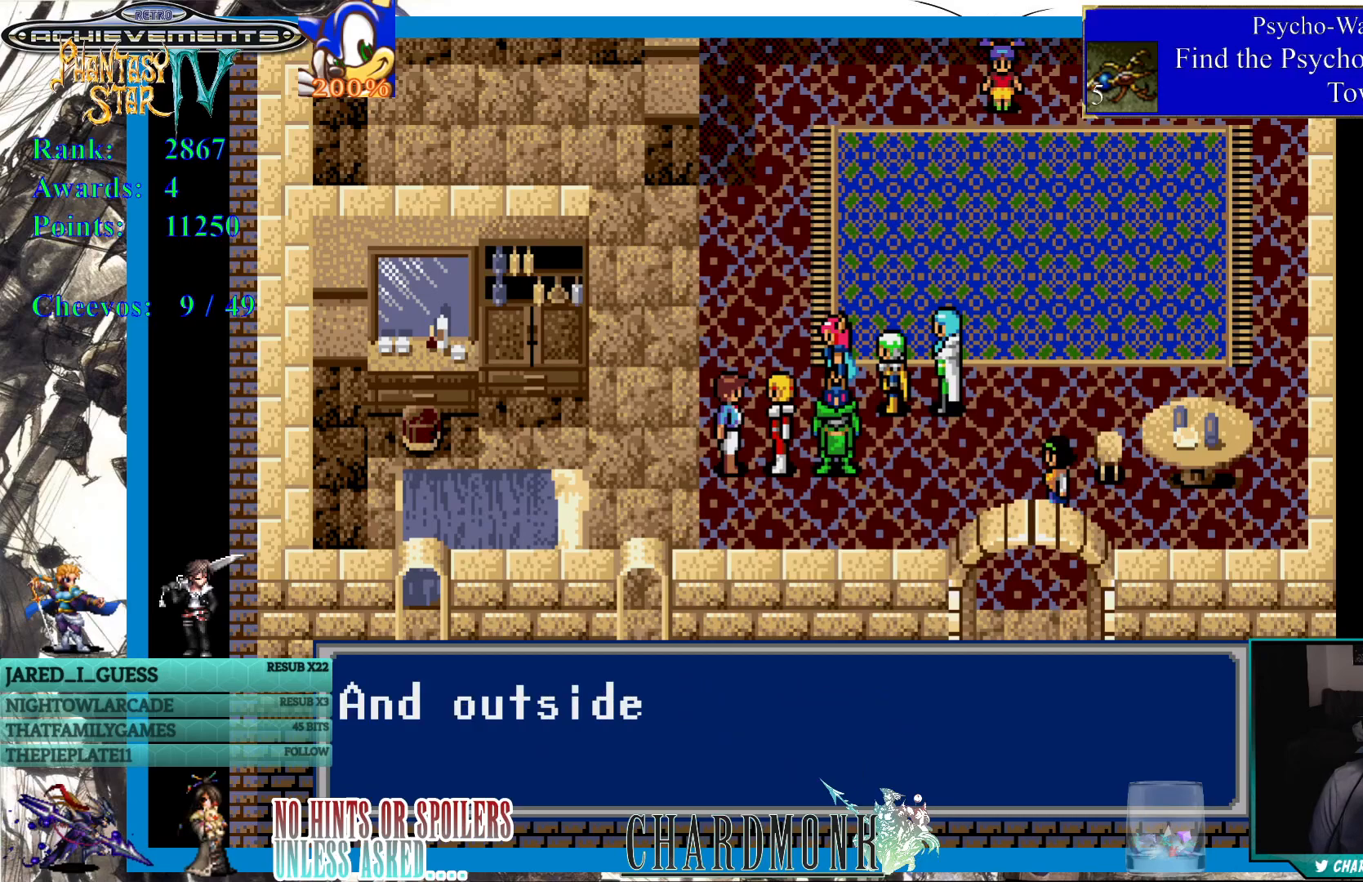
{"buttons": [], "left_stick": "center", "right_stick": "center", "events": []}
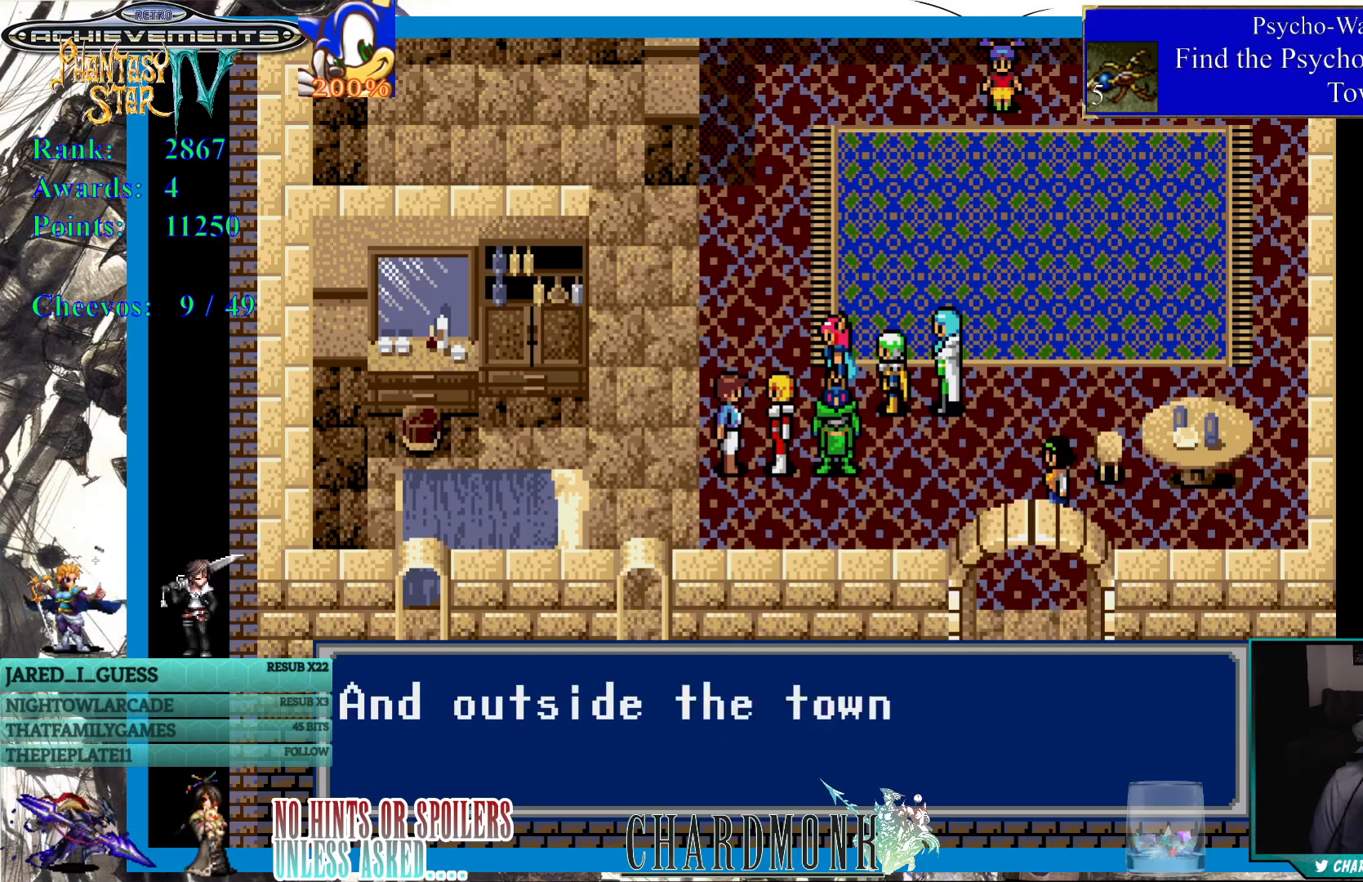
{"buttons": [], "left_stick": "center", "right_stick": "center", "events": []}
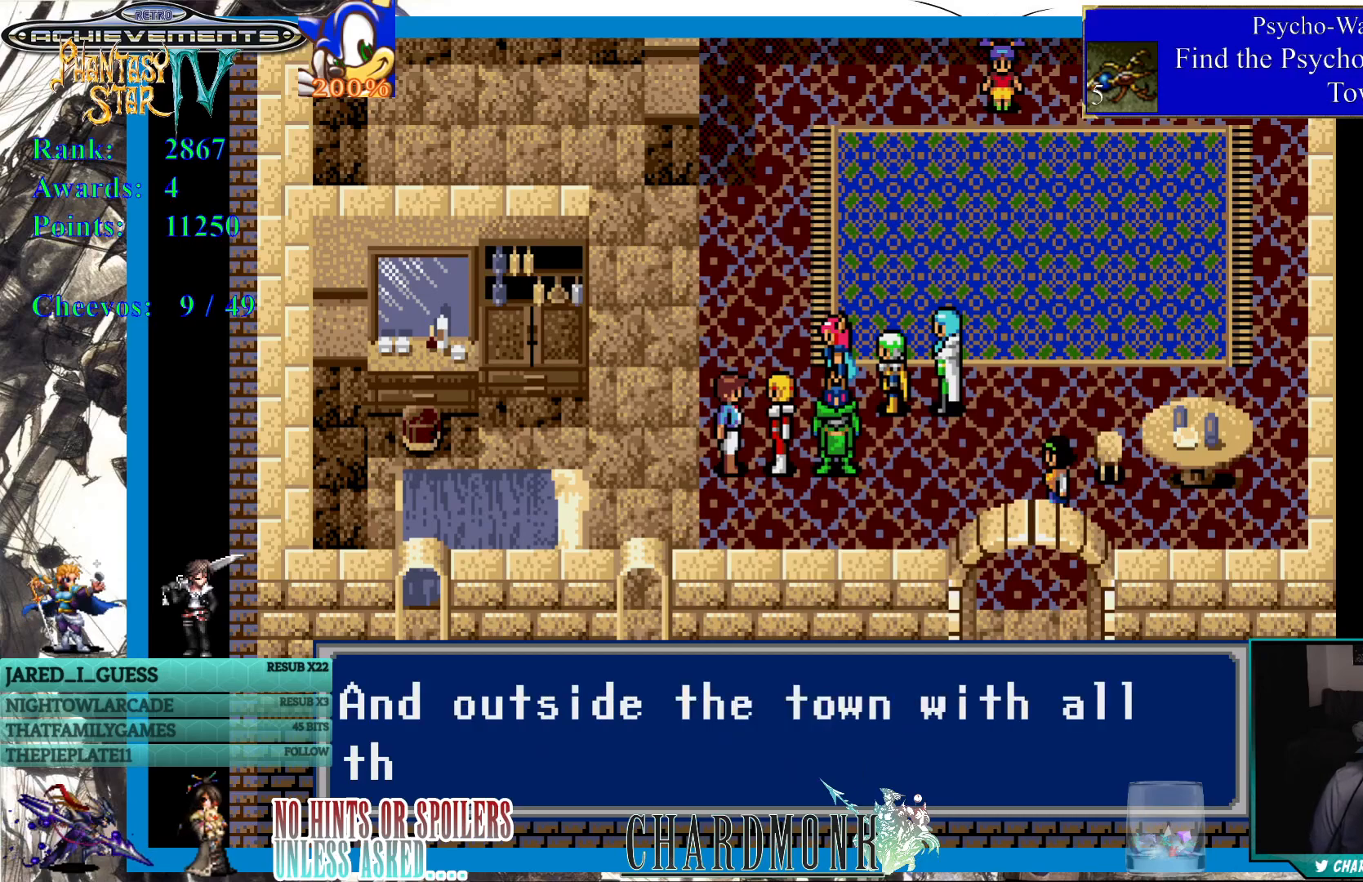
{"buttons": [], "left_stick": "center", "right_stick": "center", "events": []}
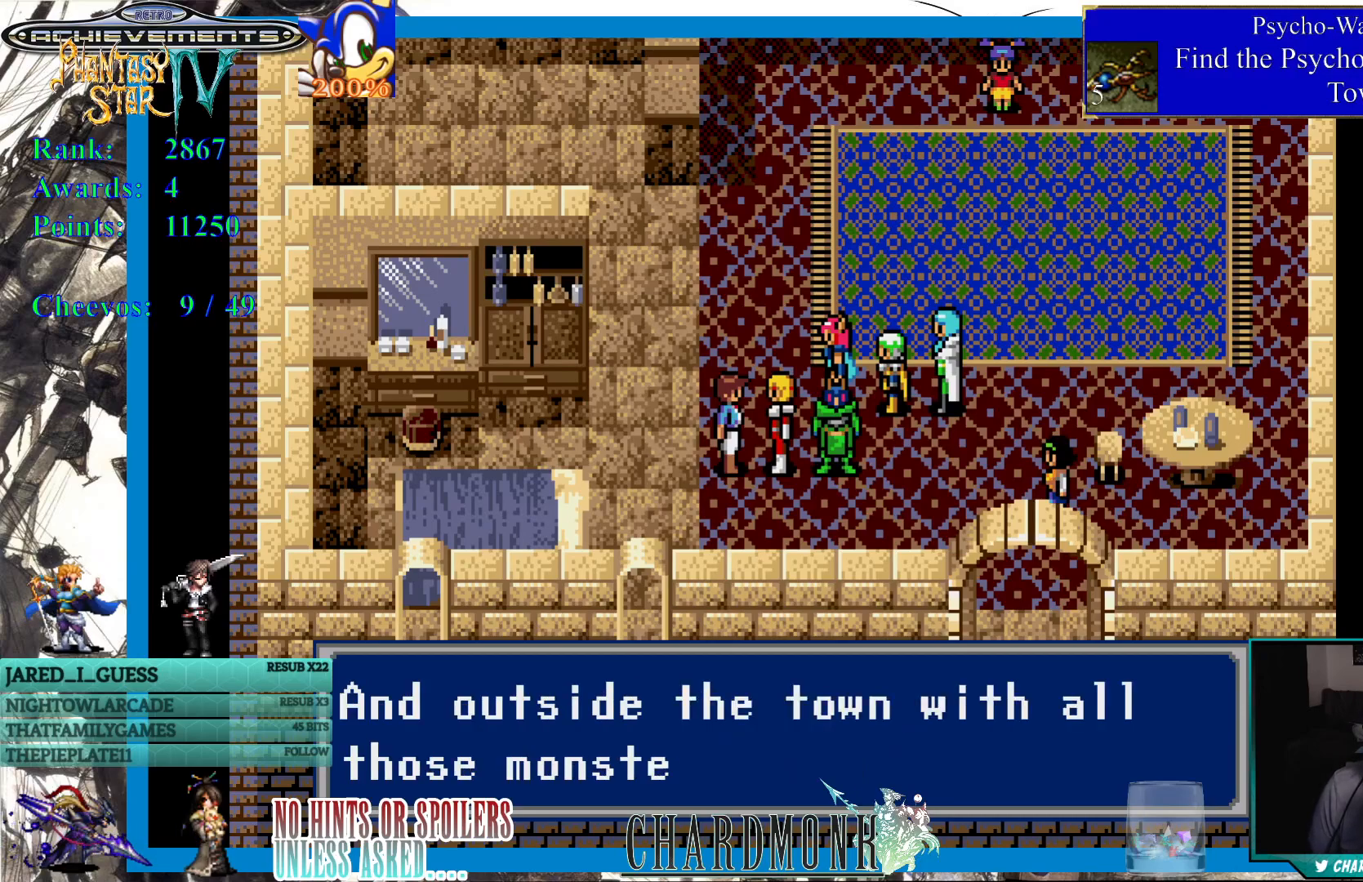
{"buttons": [], "left_stick": "center", "right_stick": "center", "events": []}
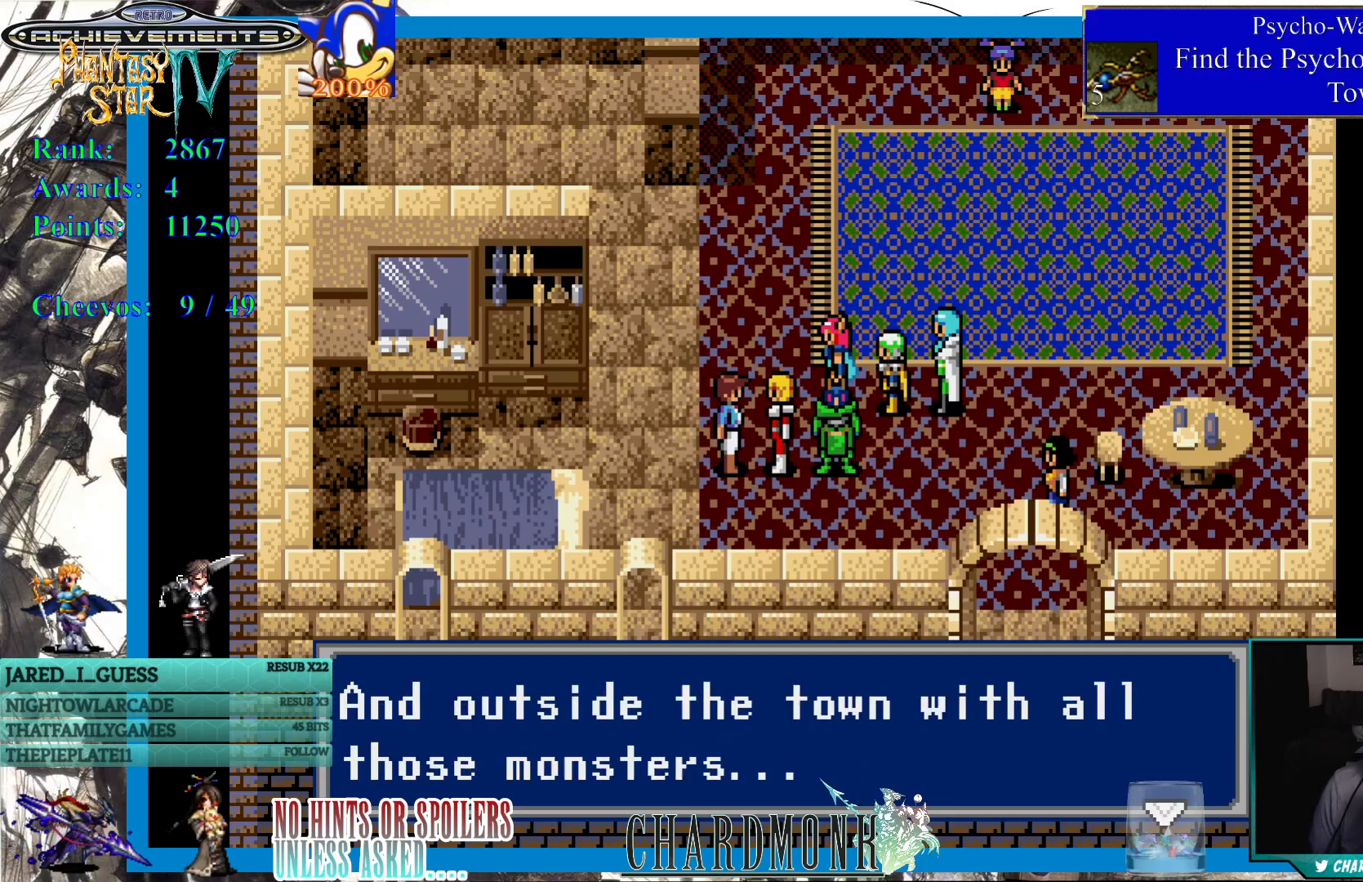
{"buttons": [], "left_stick": "center", "right_stick": "center", "events": [[300, "CIRCLE", "down"], [417, "CIRCLE", "up"]]}
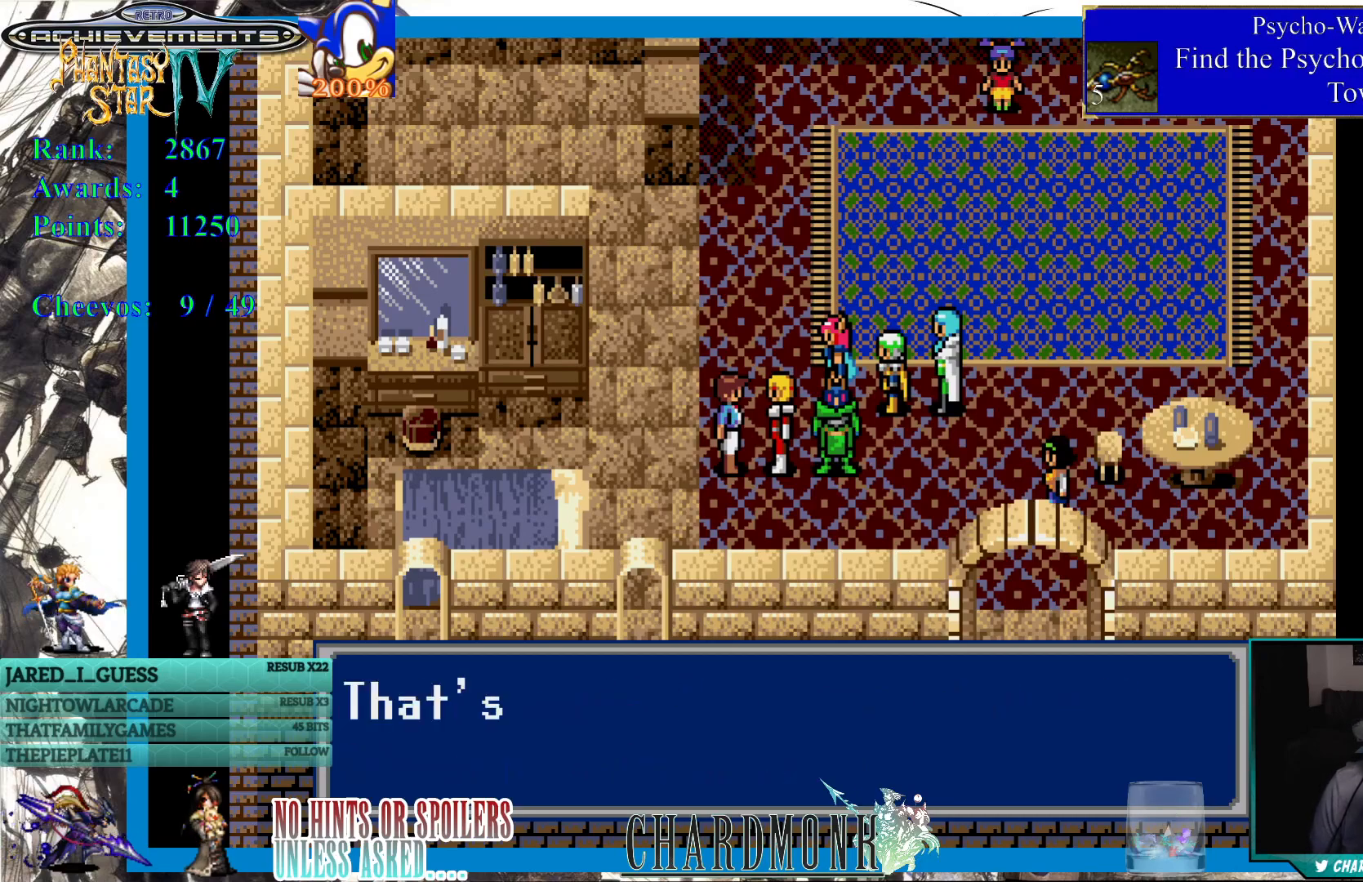
{"buttons": [], "left_stick": "center", "right_stick": "center", "events": []}
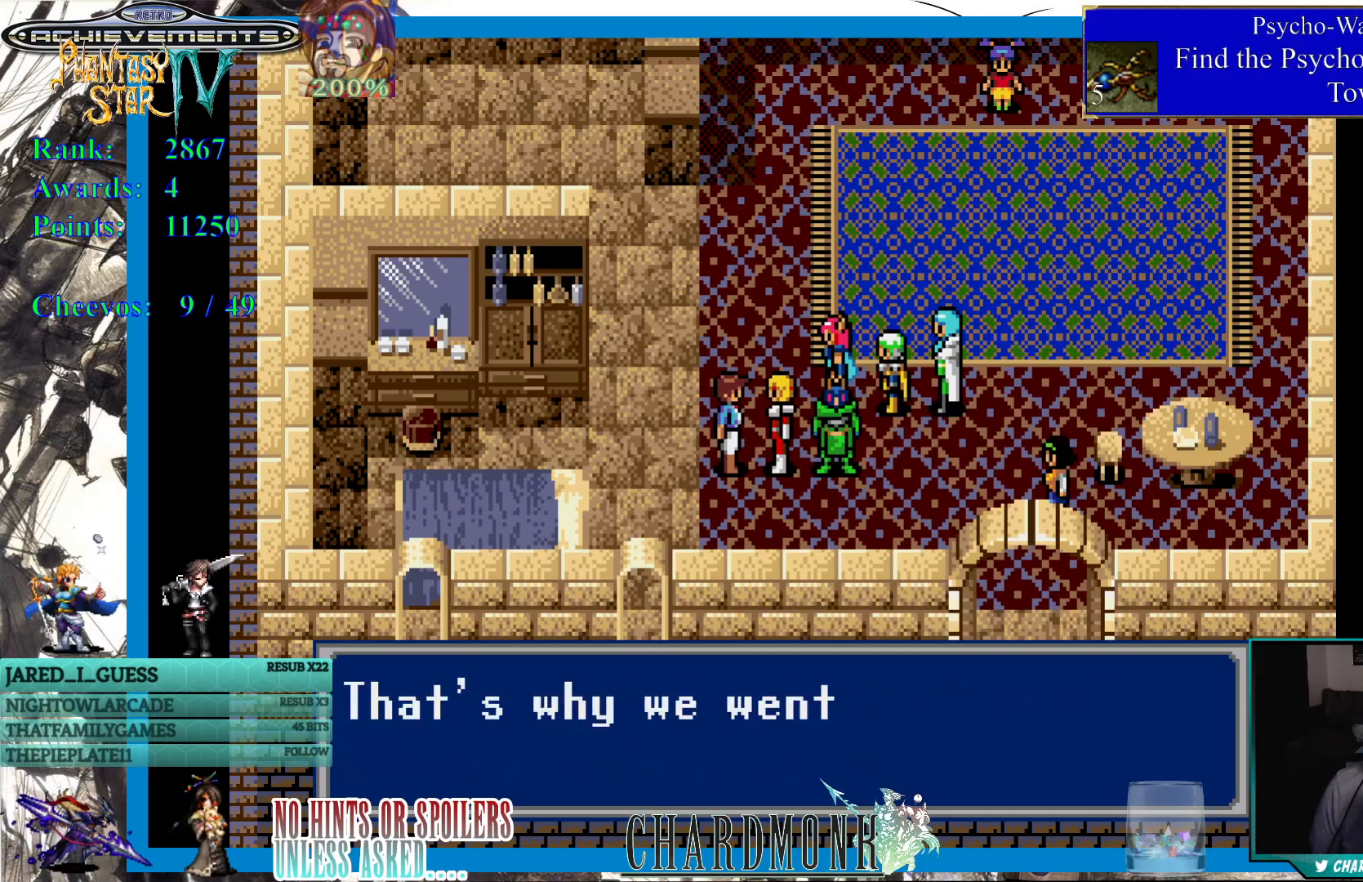
{"buttons": [], "left_stick": "center", "right_stick": "center", "events": []}
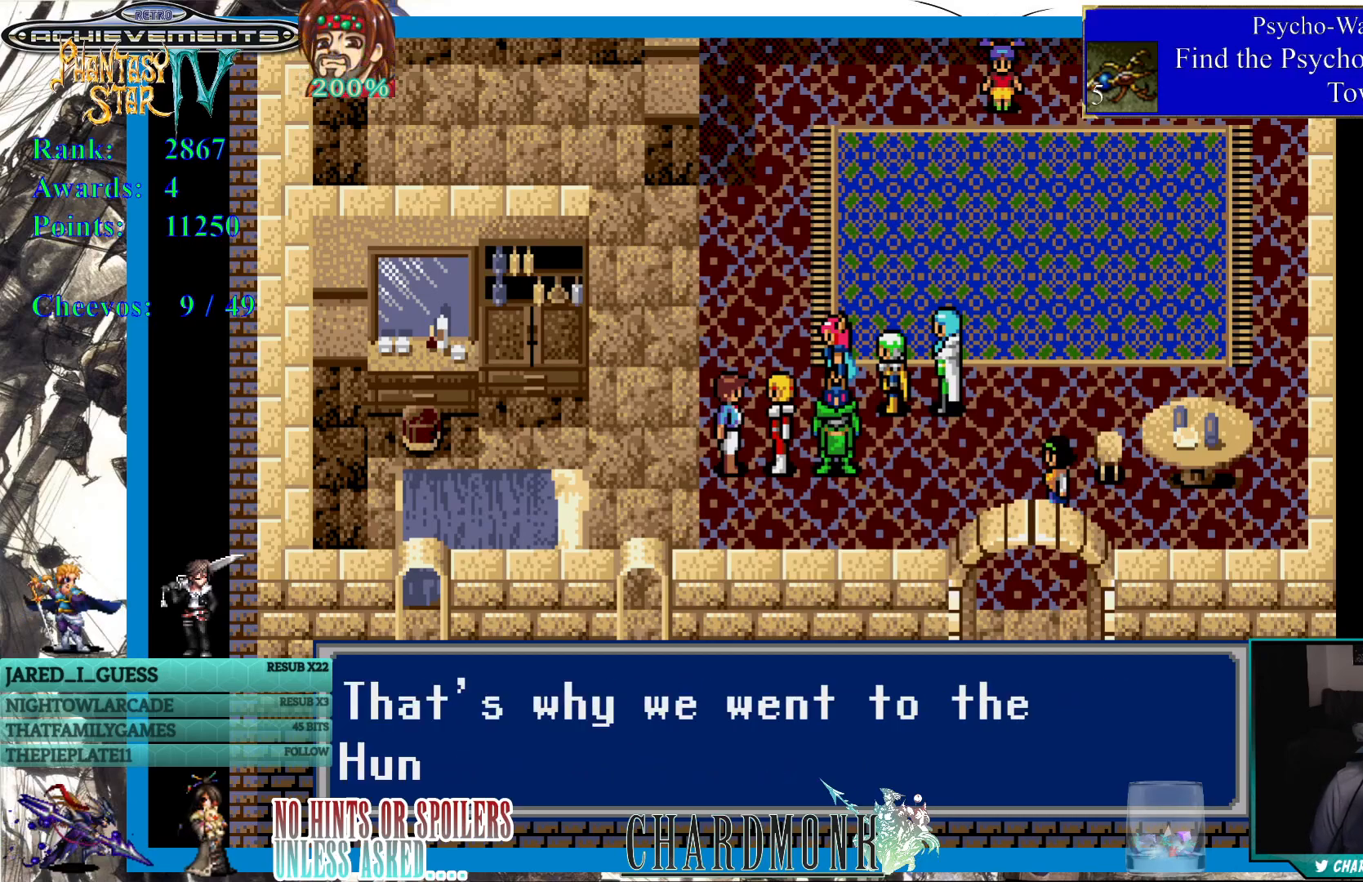
{"buttons": [], "left_stick": "center", "right_stick": "center", "events": []}
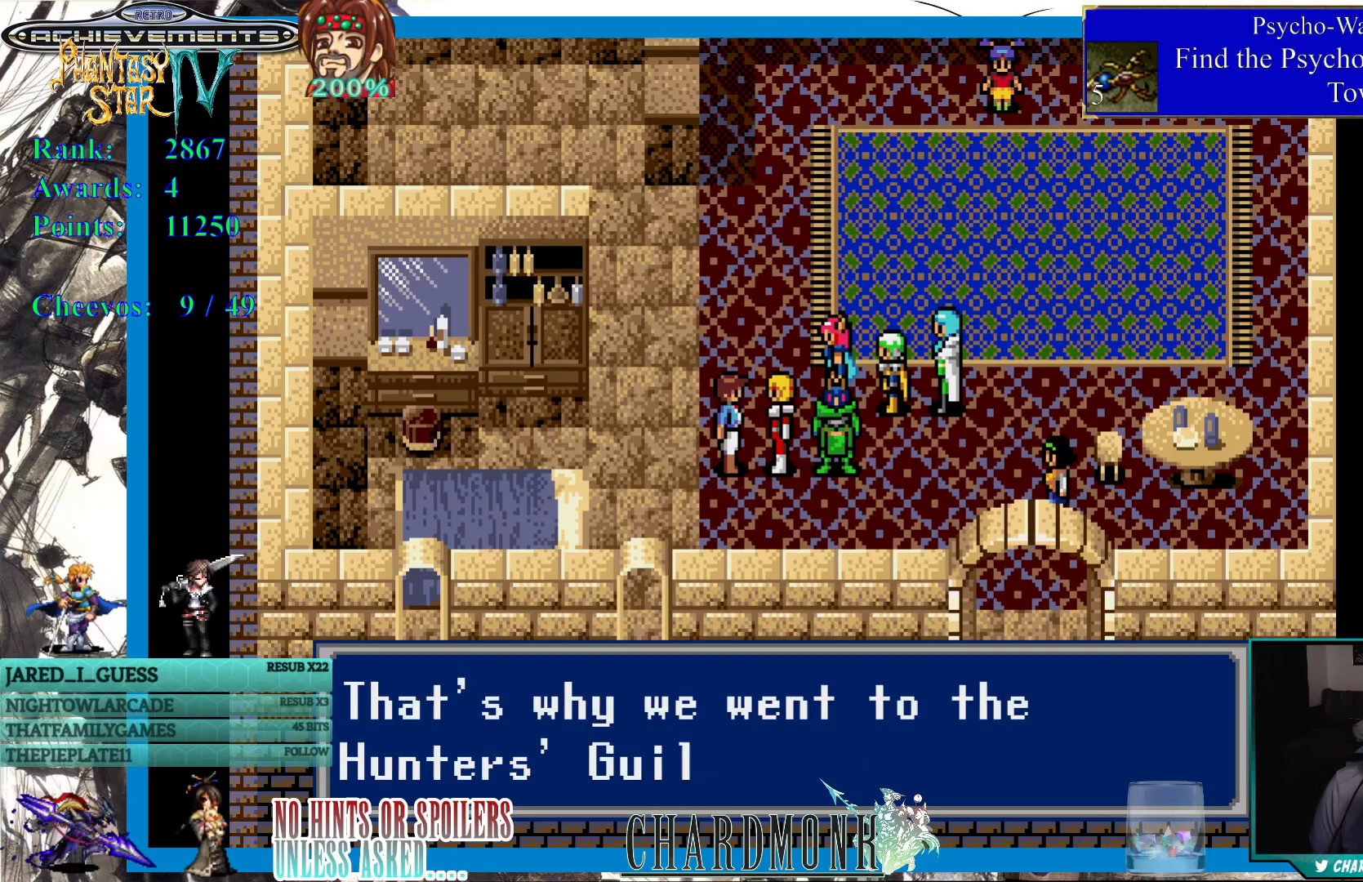
{"buttons": [], "left_stick": "center", "right_stick": "center", "events": [[367, "CIRCLE", "down"], [450, "CIRCLE", "up"]]}
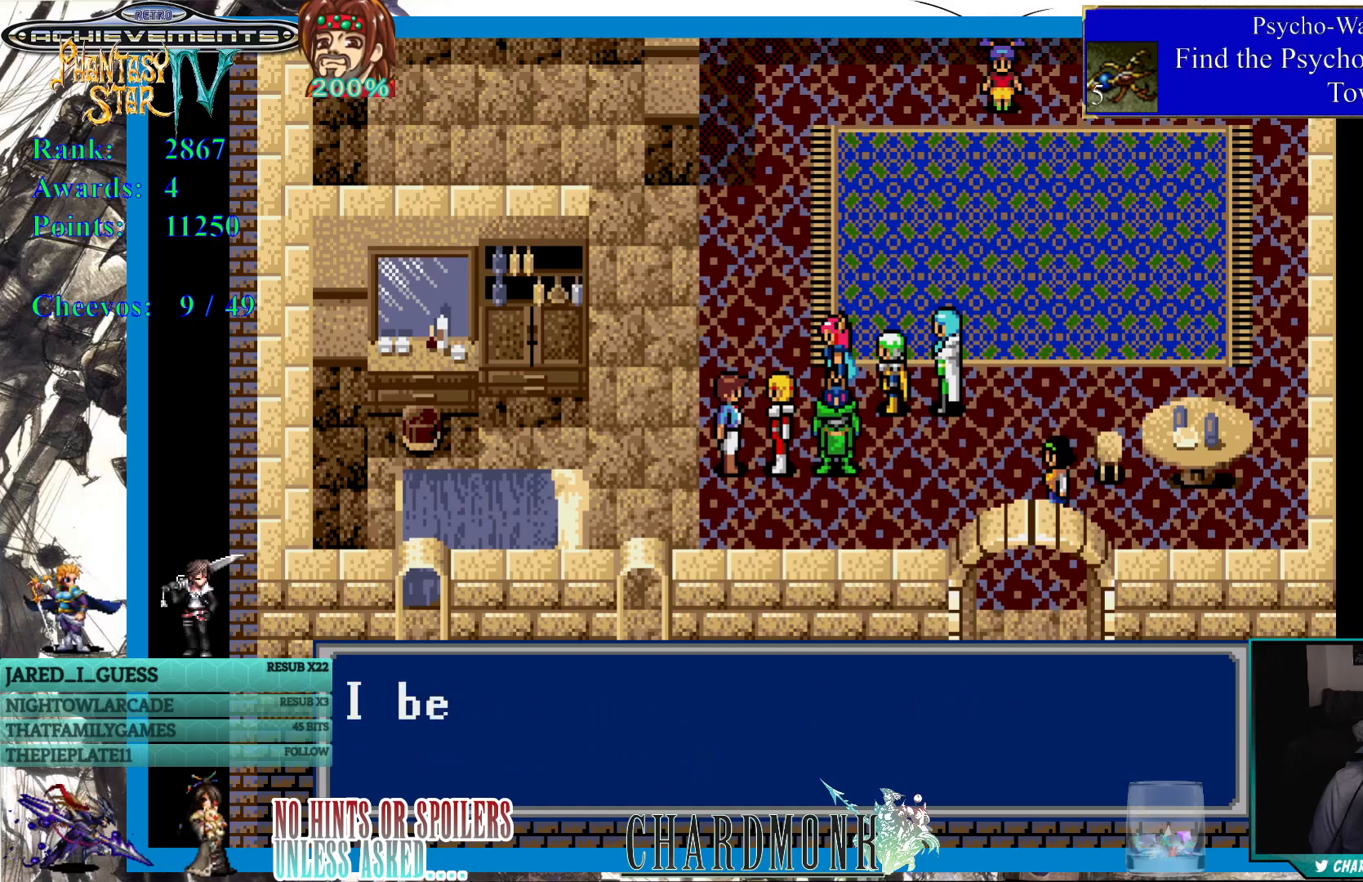
{"buttons": [], "left_stick": "center", "right_stick": "center", "events": []}
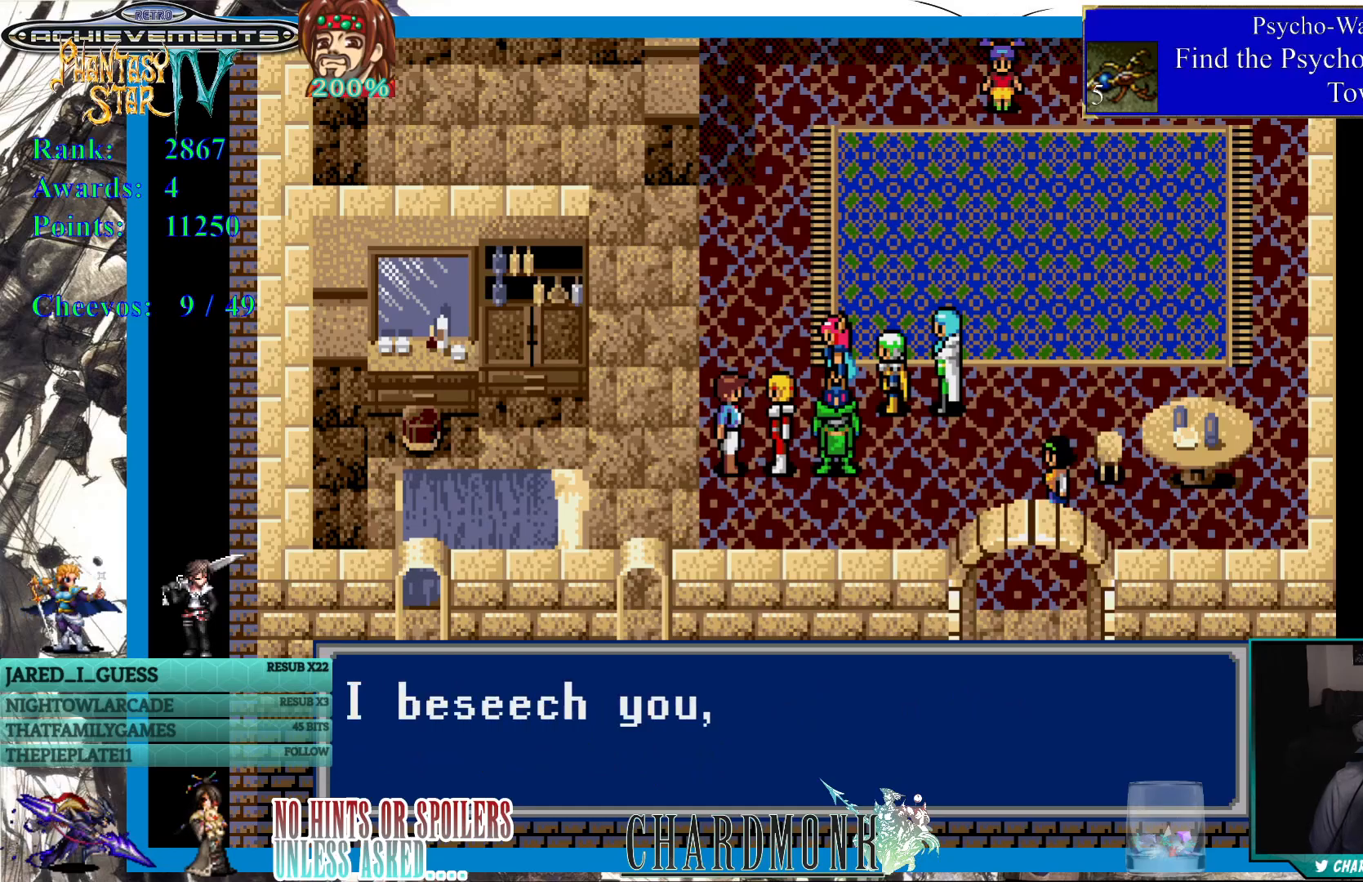
{"buttons": [], "left_stick": "center", "right_stick": "center", "events": []}
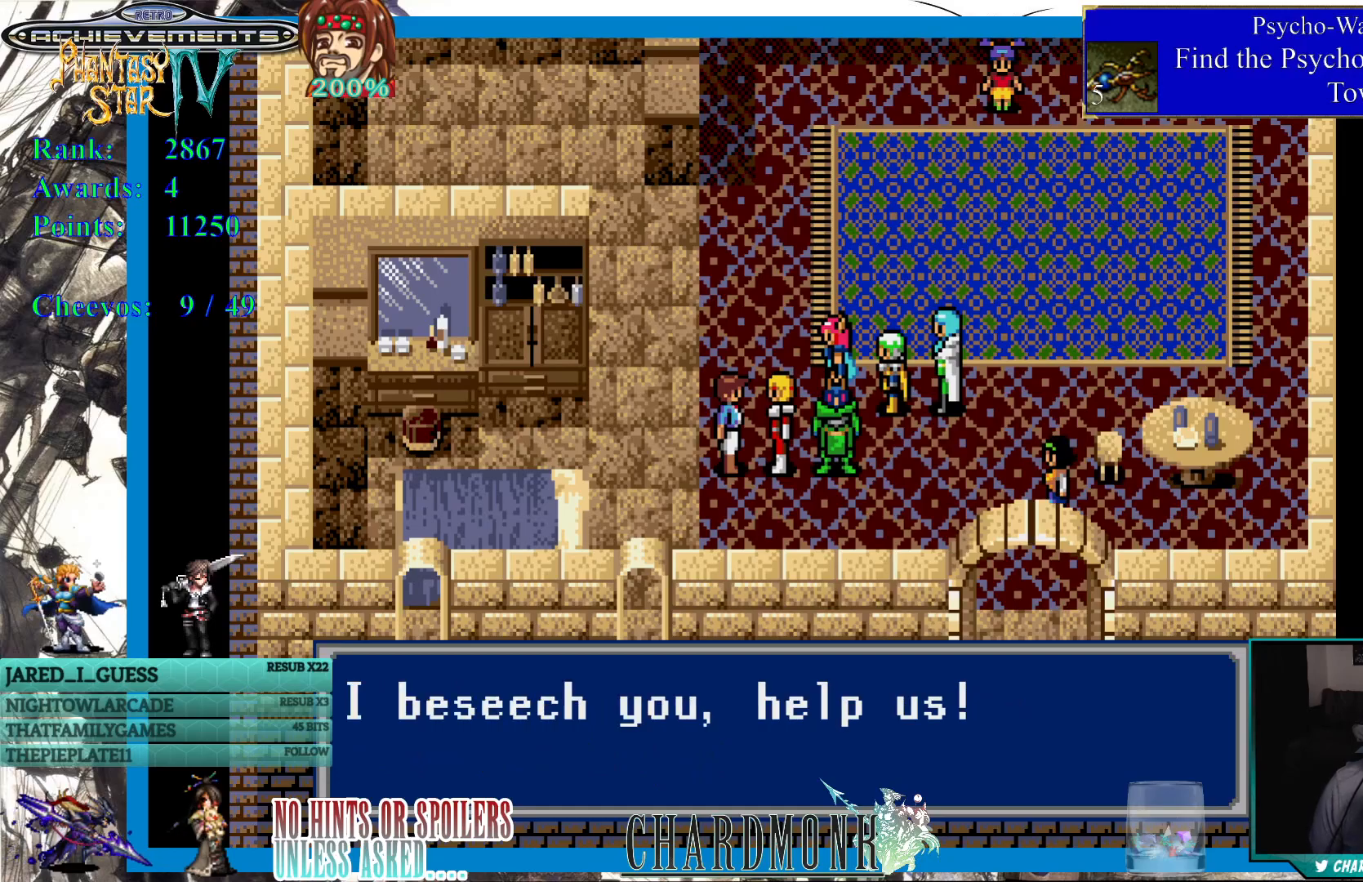
{"buttons": [], "left_stick": "center", "right_stick": "center", "events": []}
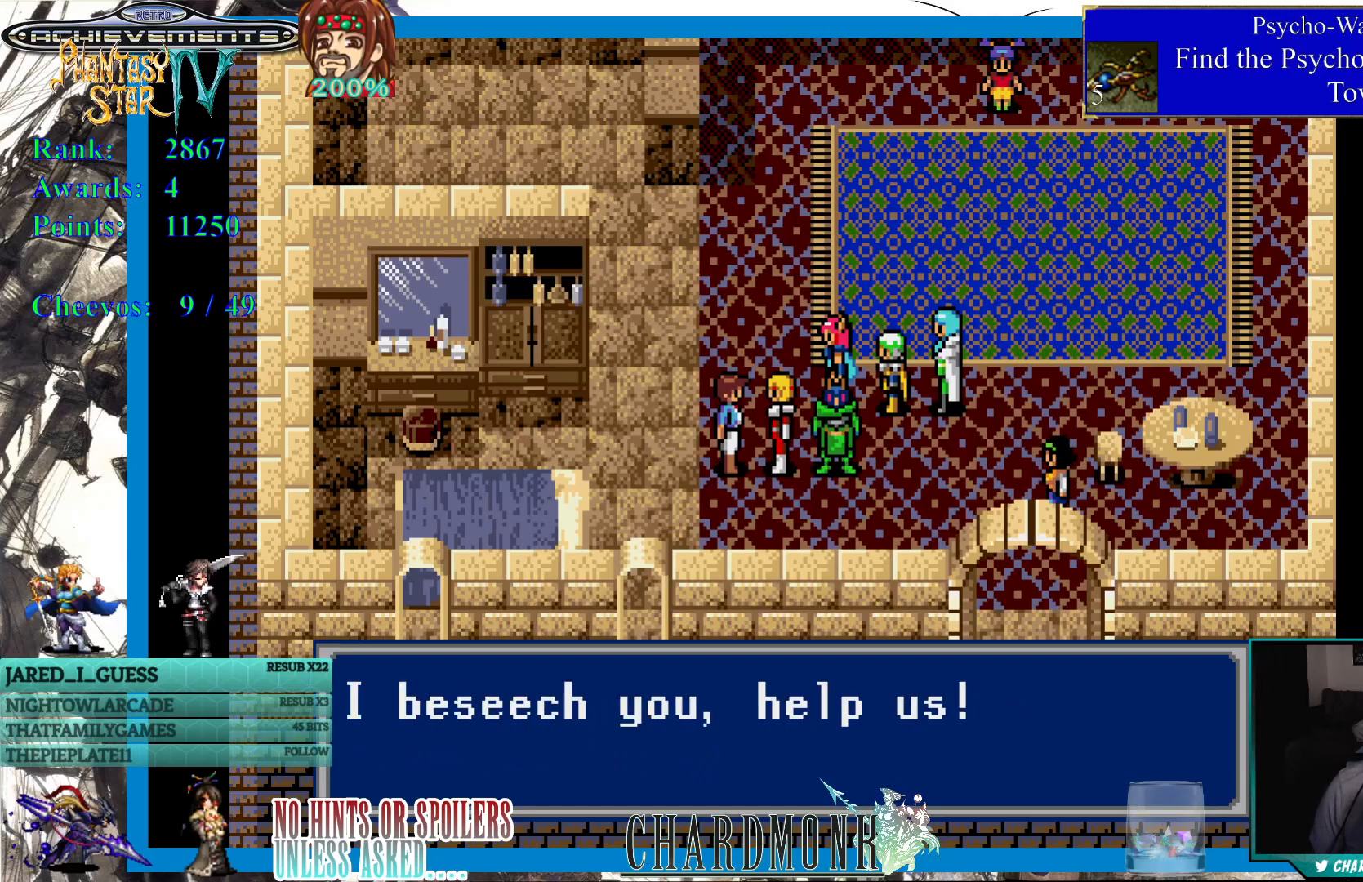
{"buttons": [], "left_stick": "center", "right_stick": "center", "events": []}
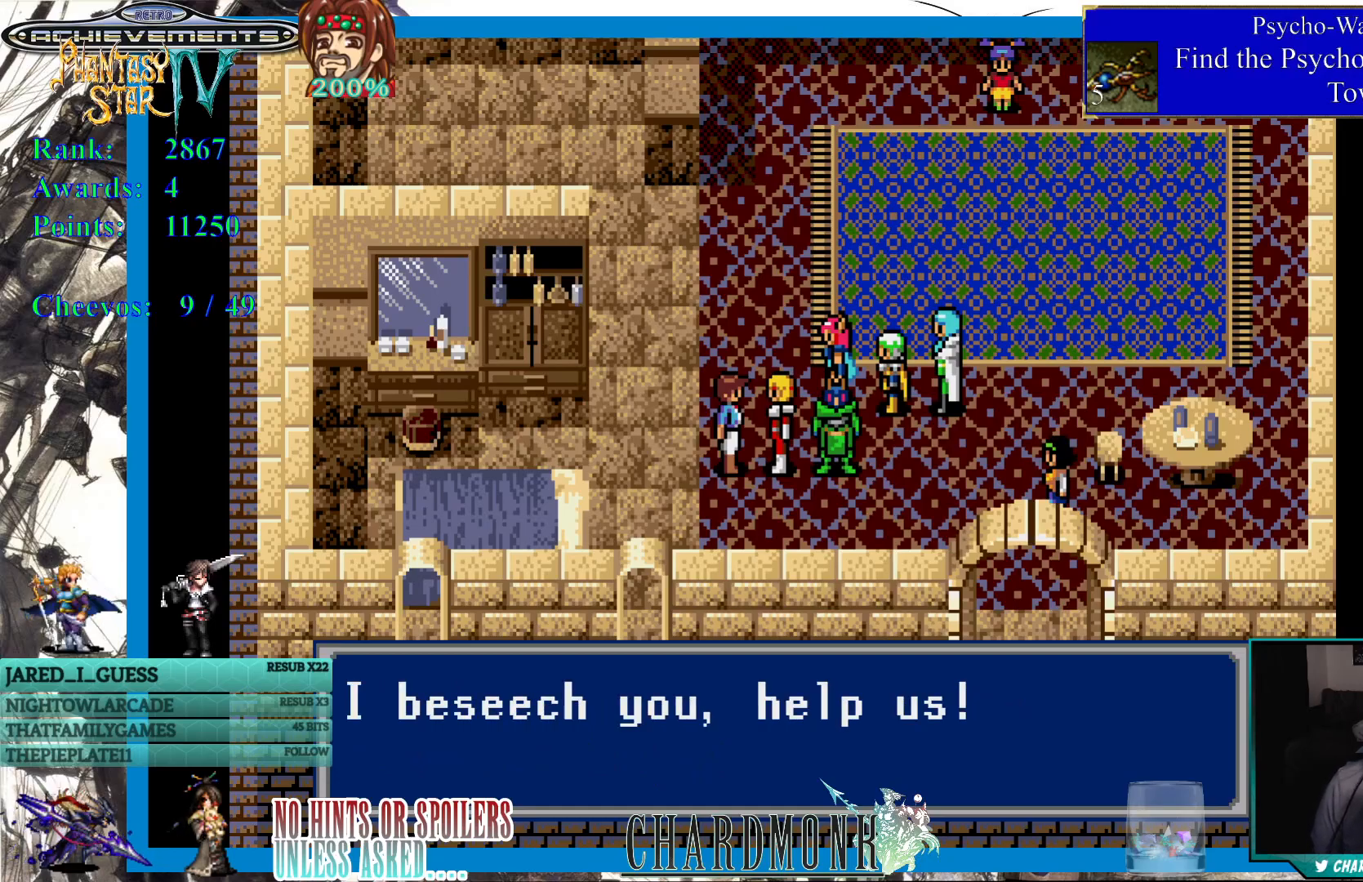
{"buttons": [], "left_stick": "center", "right_stick": "center", "events": [[417, "CIRCLE", "down"], [500, "CIRCLE", "up"]]}
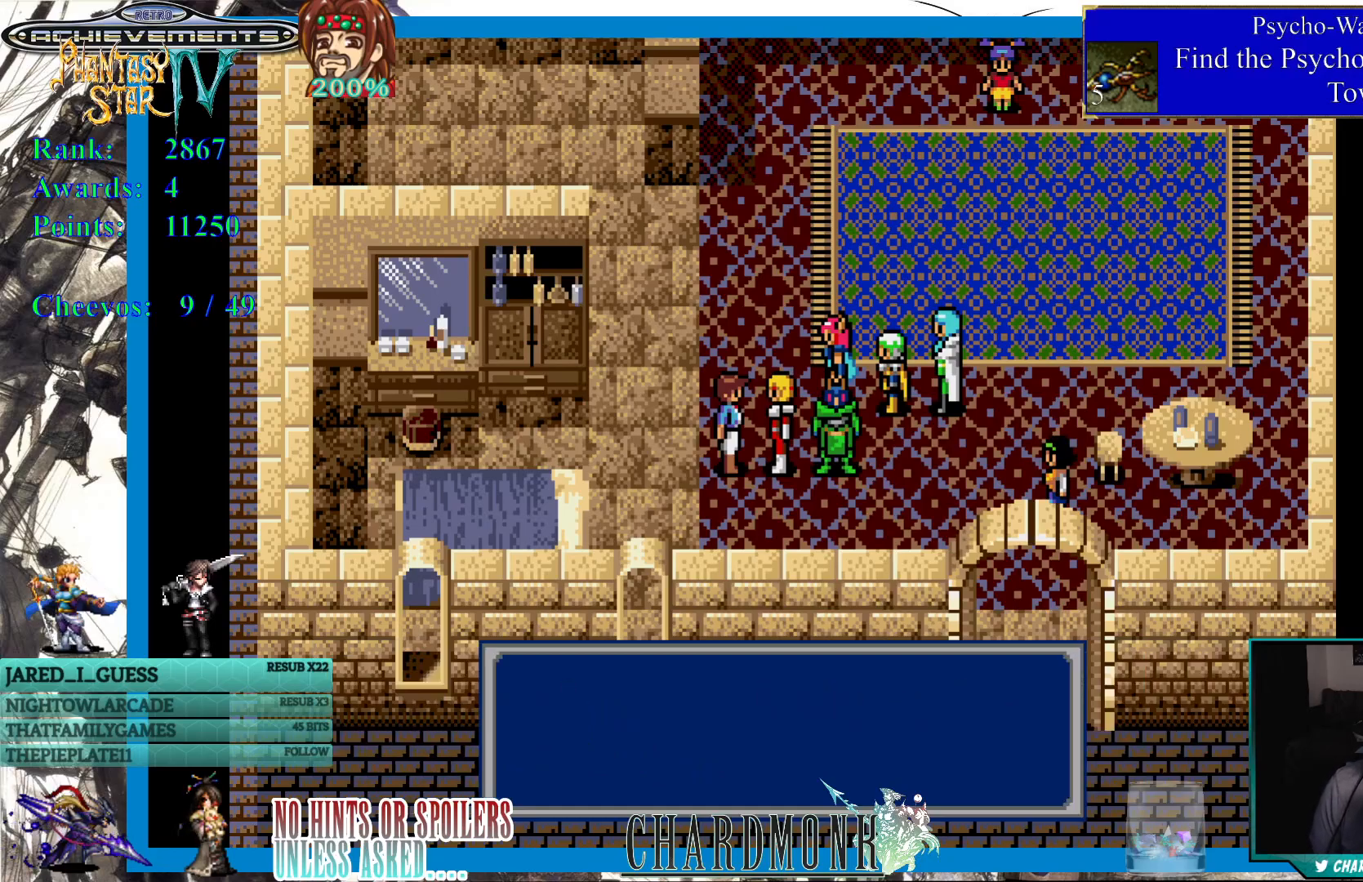
{"buttons": [], "left_stick": "center", "right_stick": "center", "events": []}
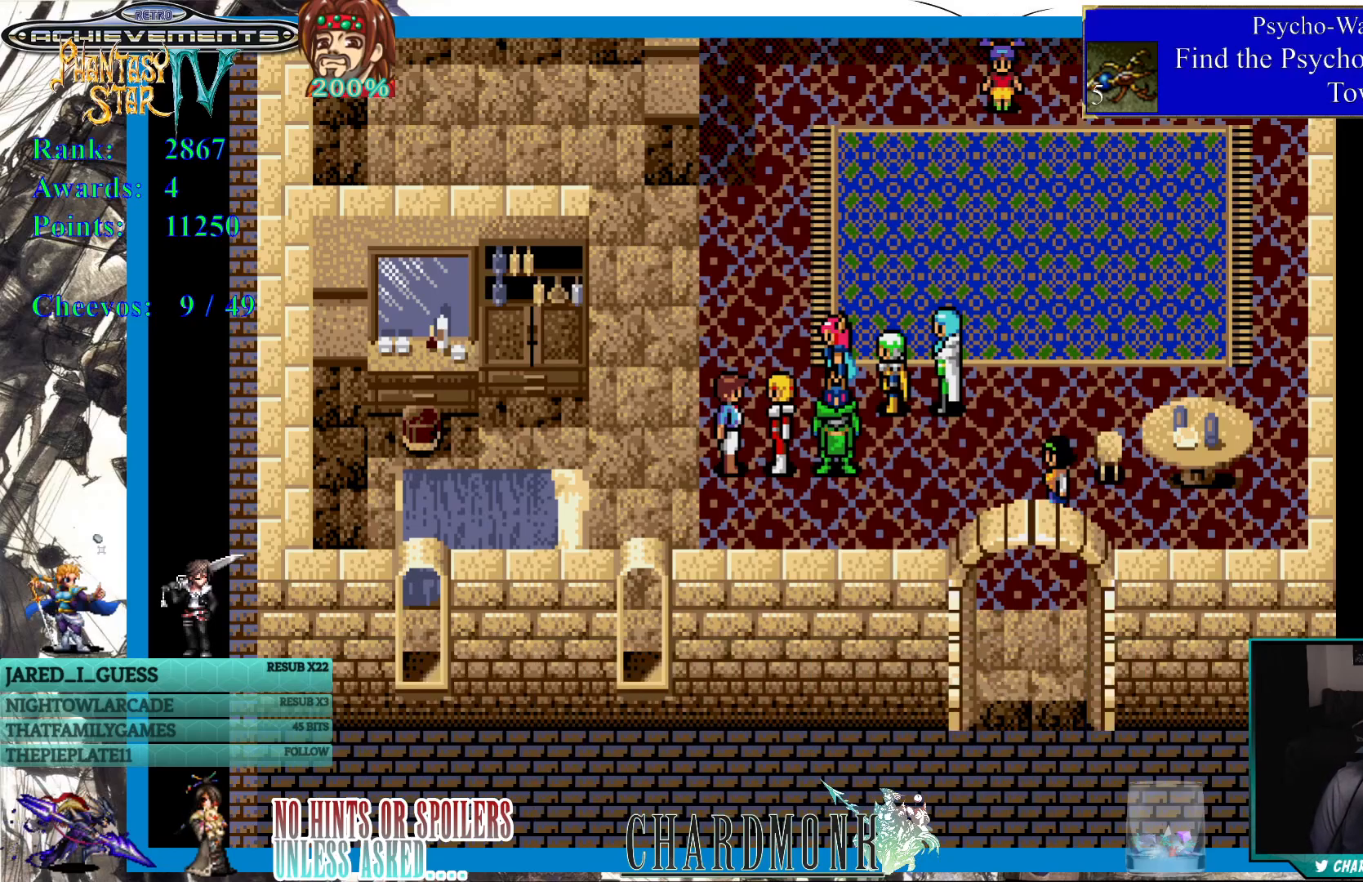
{"buttons": ["DPAD_UP"], "left_stick": "center", "right_stick": "center", "events": [[67, "DPAD_UP", "down"]]}
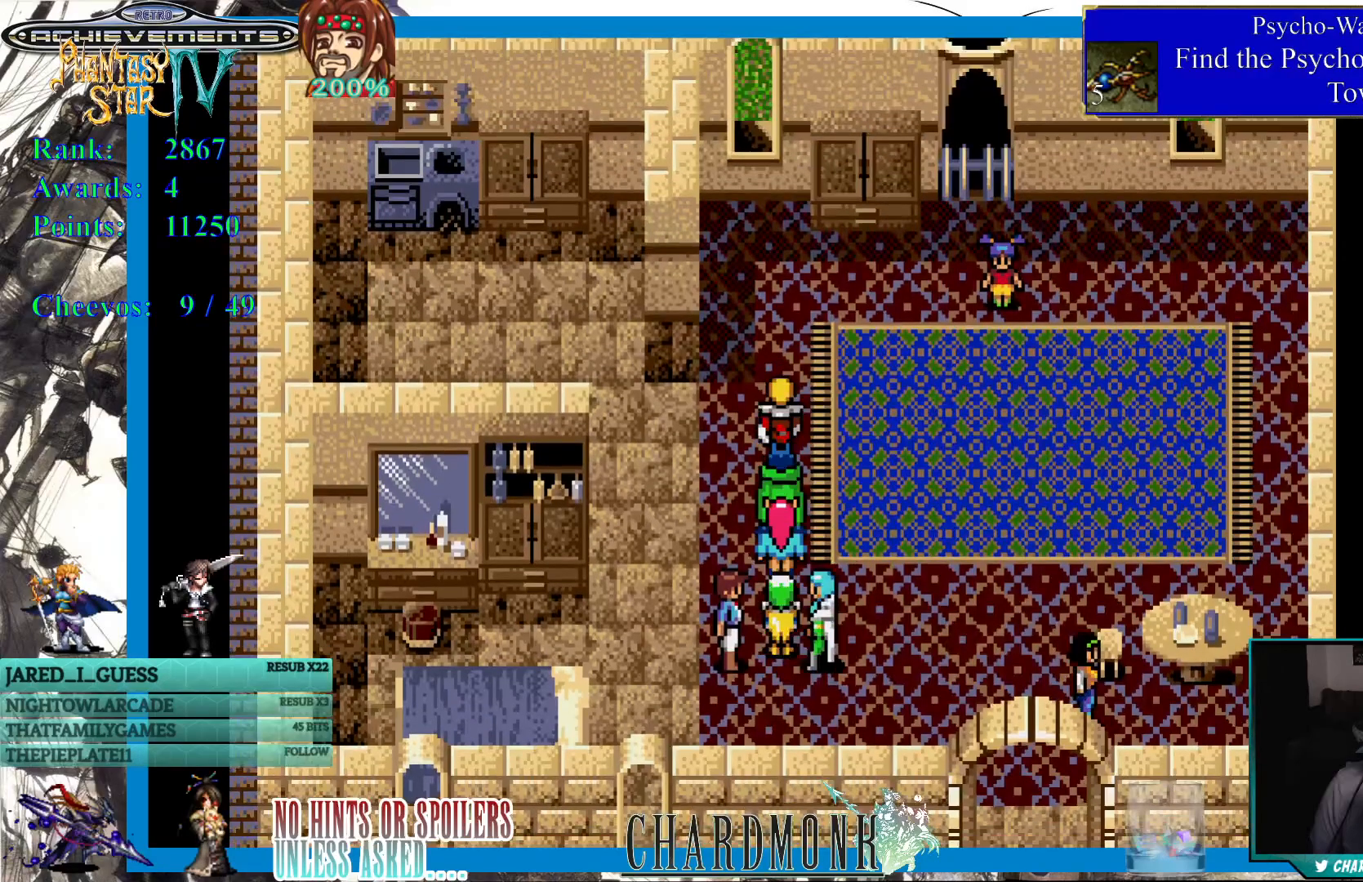
{"buttons": [], "left_stick": "center", "right_stick": "center", "events": [[183, "DPAD_RIGHT", "down"], [233, "DPAD_UP", "up"], [400, "DPAD_RIGHT", "up"]]}
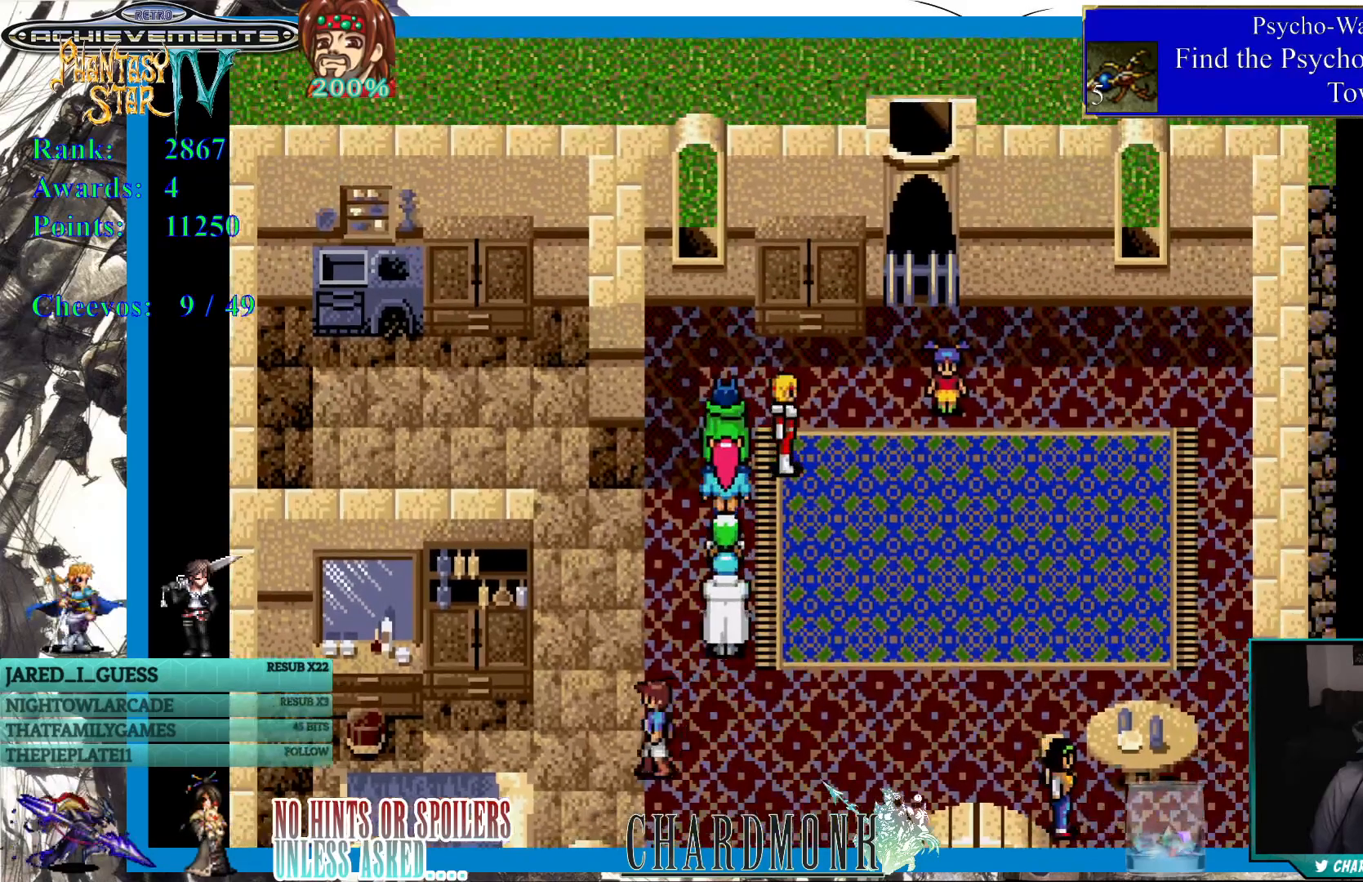
{"buttons": [], "left_stick": "center", "right_stick": "center", "events": []}
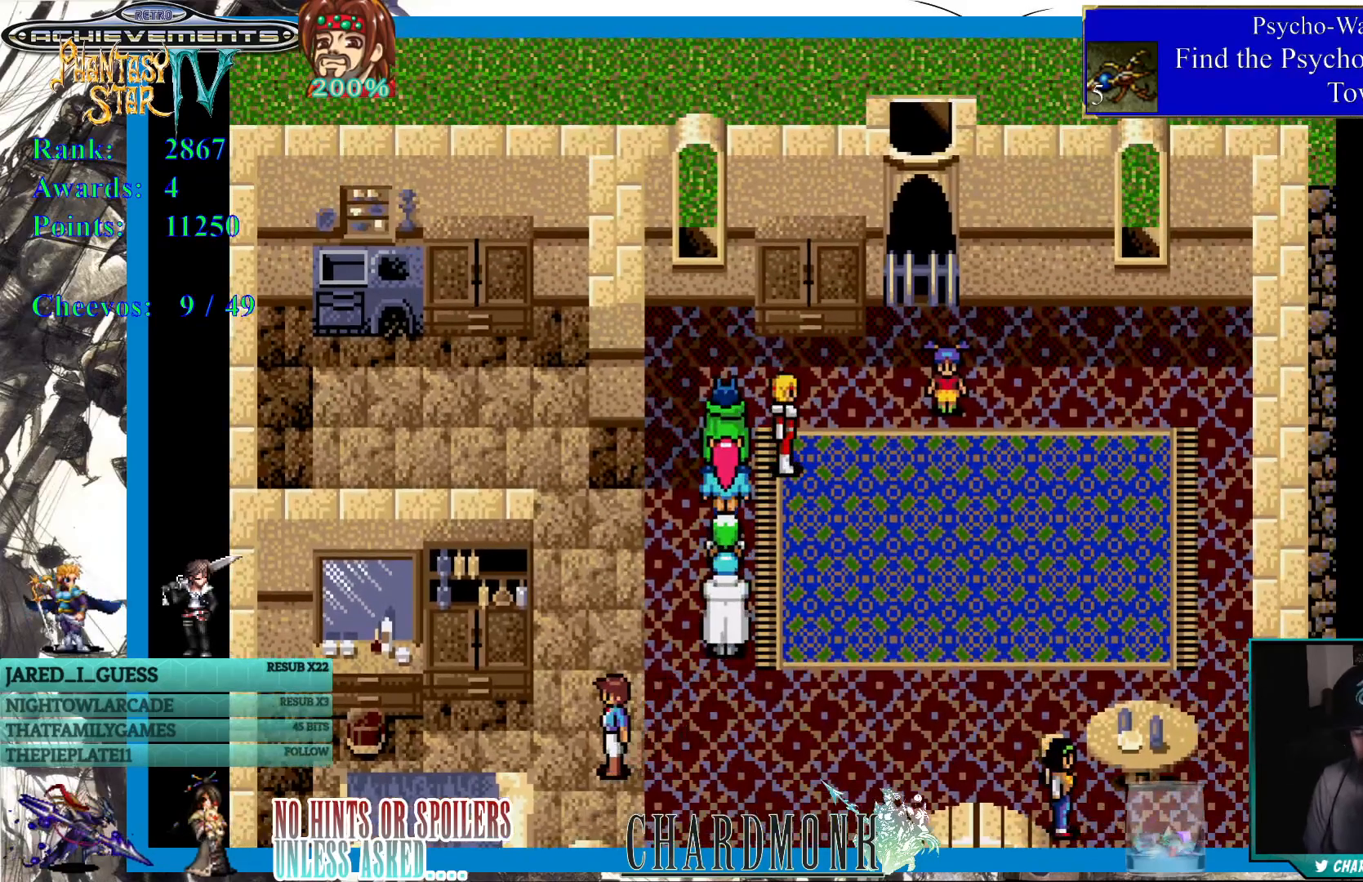
{"buttons": [], "left_stick": "center", "right_stick": "center", "events": []}
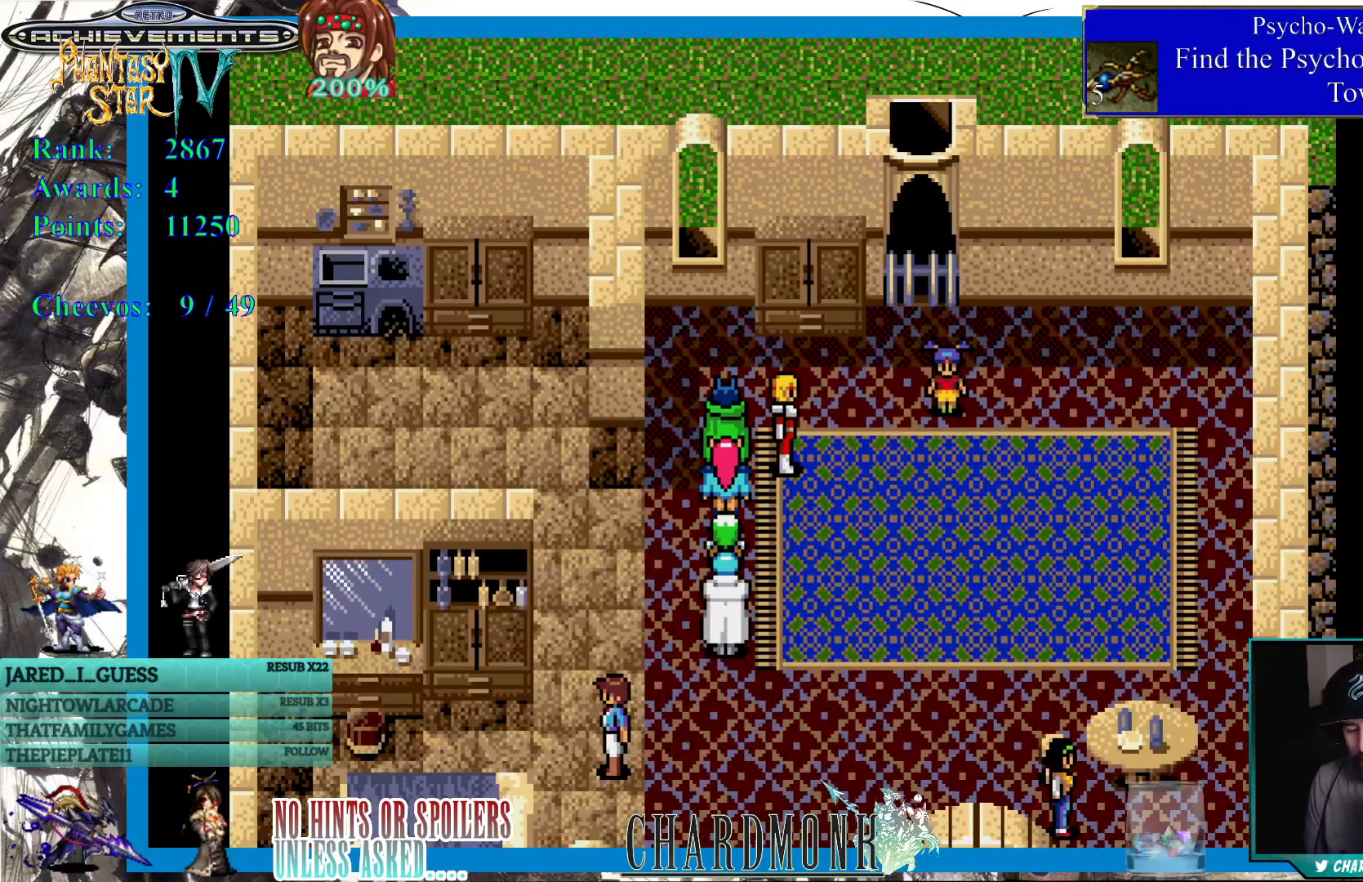
{"buttons": [], "left_stick": "center", "right_stick": "center", "events": []}
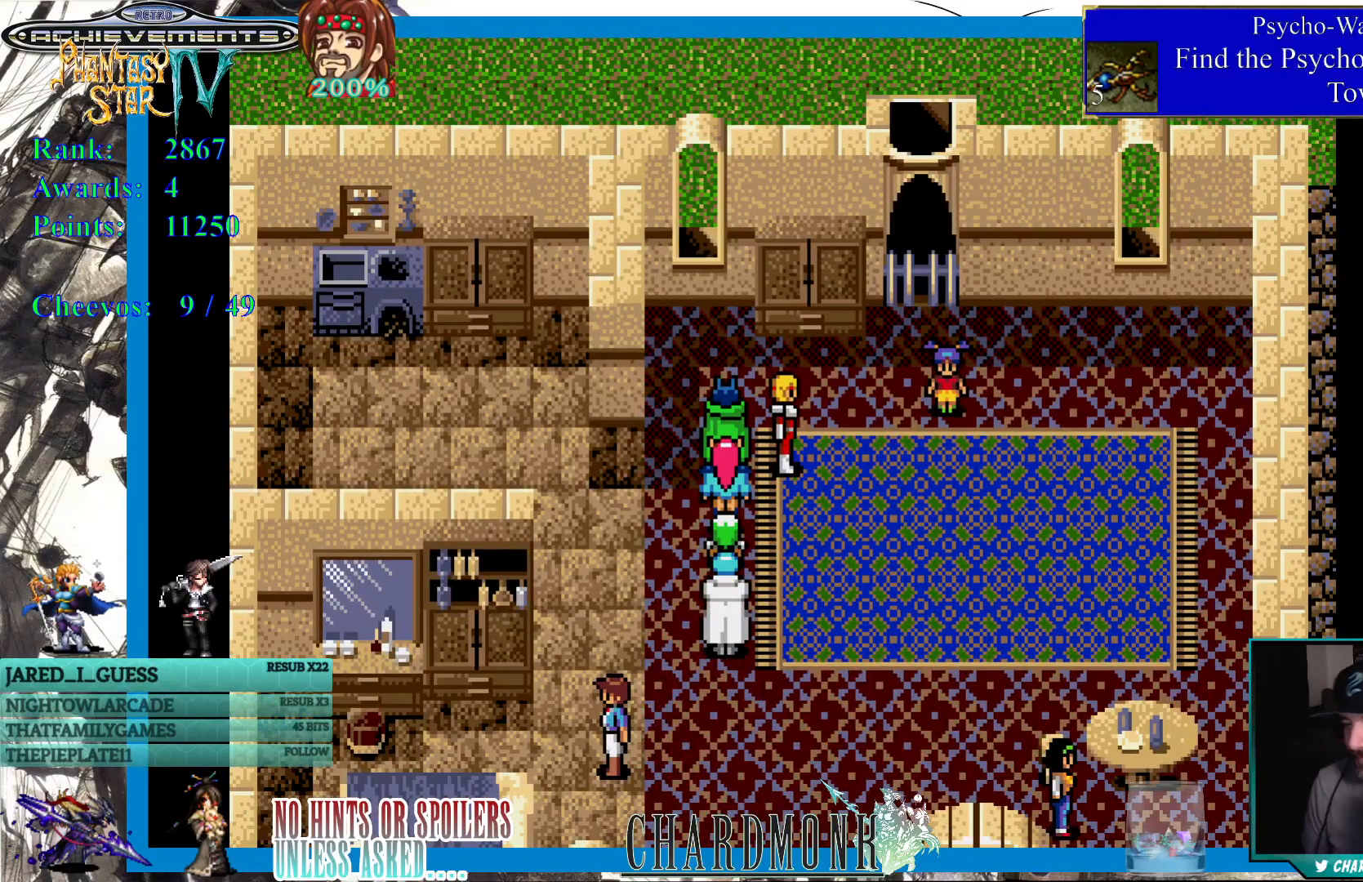
{"buttons": ["DPAD_RIGHT"], "left_stick": "center", "right_stick": "center", "events": [[250, "DPAD_UP", "down"], [333, "DPAD_RIGHT", "down"], [350, "DPAD_UP", "up"]]}
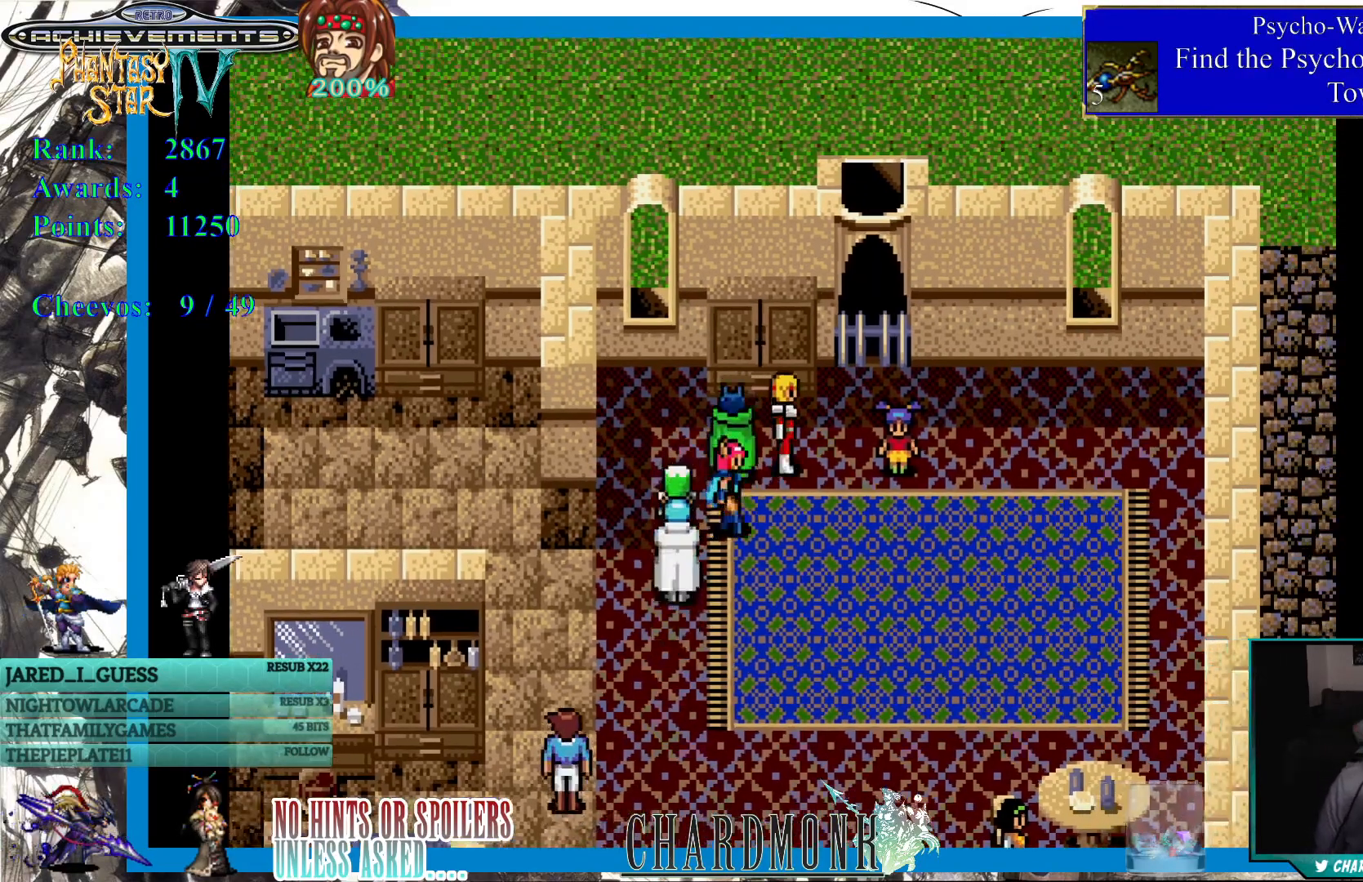
{"buttons": [], "left_stick": "center", "right_stick": "center", "events": [[17, "DPAD_RIGHT", "up"], [217, "DPAD_RIGHT", "down"], [500, "DPAD_RIGHT", "up"]]}
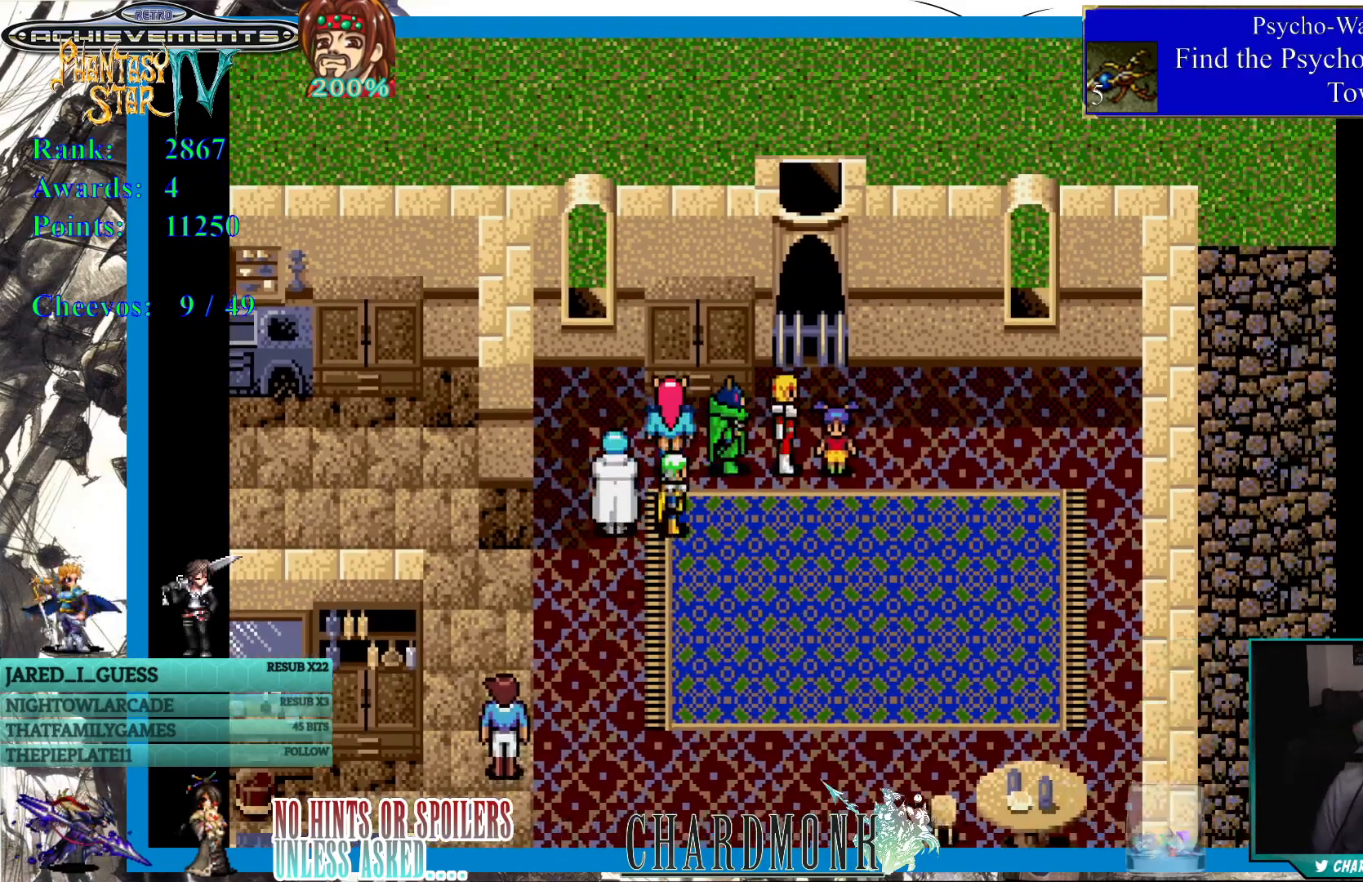
{"buttons": [], "left_stick": "center", "right_stick": "center", "events": [[17, "CIRCLE", "down"], [100, "CIRCLE", "up"]]}
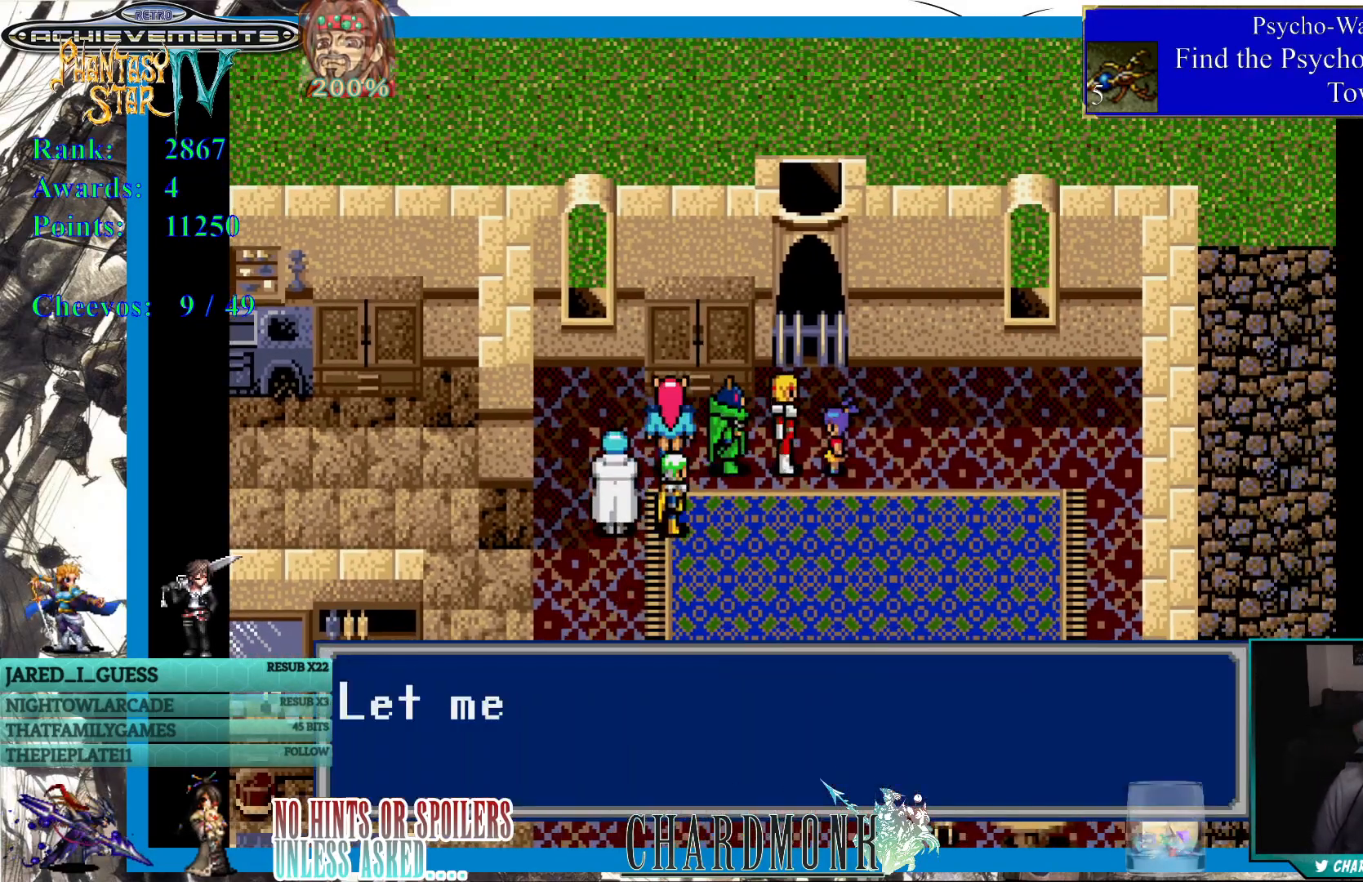
{"buttons": [], "left_stick": "center", "right_stick": "center", "events": []}
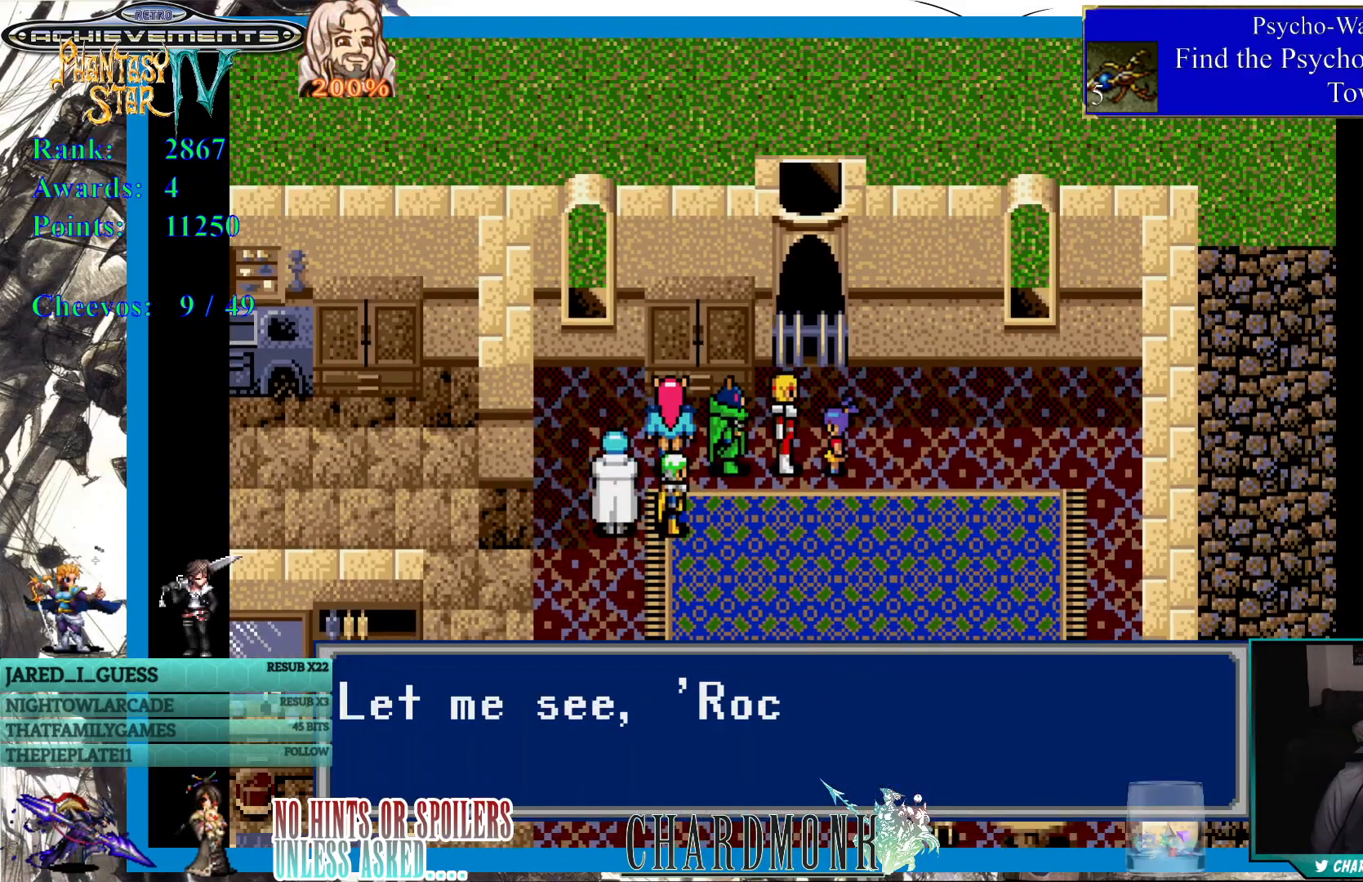
{"buttons": [], "left_stick": "center", "right_stick": "center", "events": []}
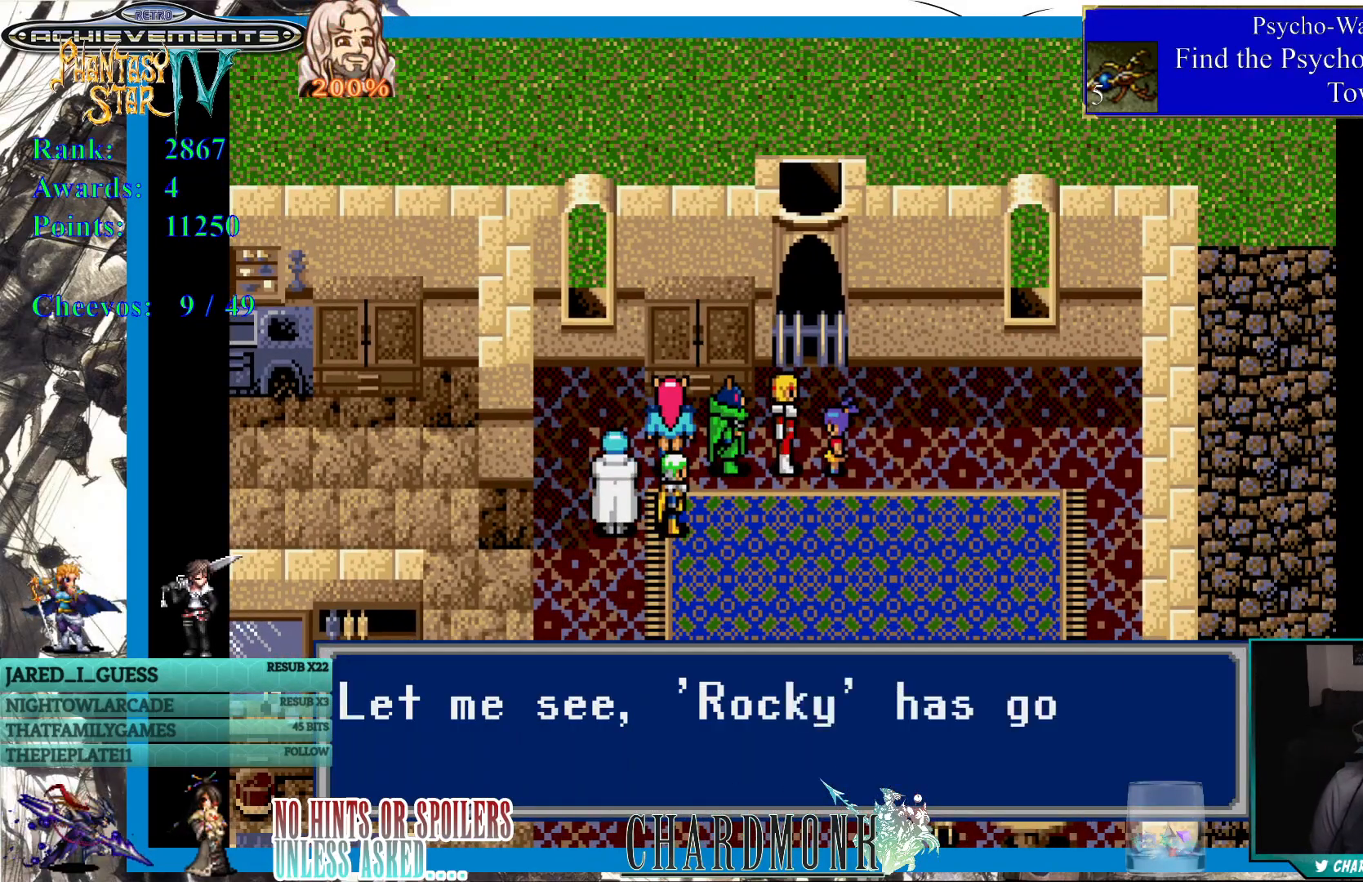
{"buttons": [], "left_stick": "center", "right_stick": "center", "events": []}
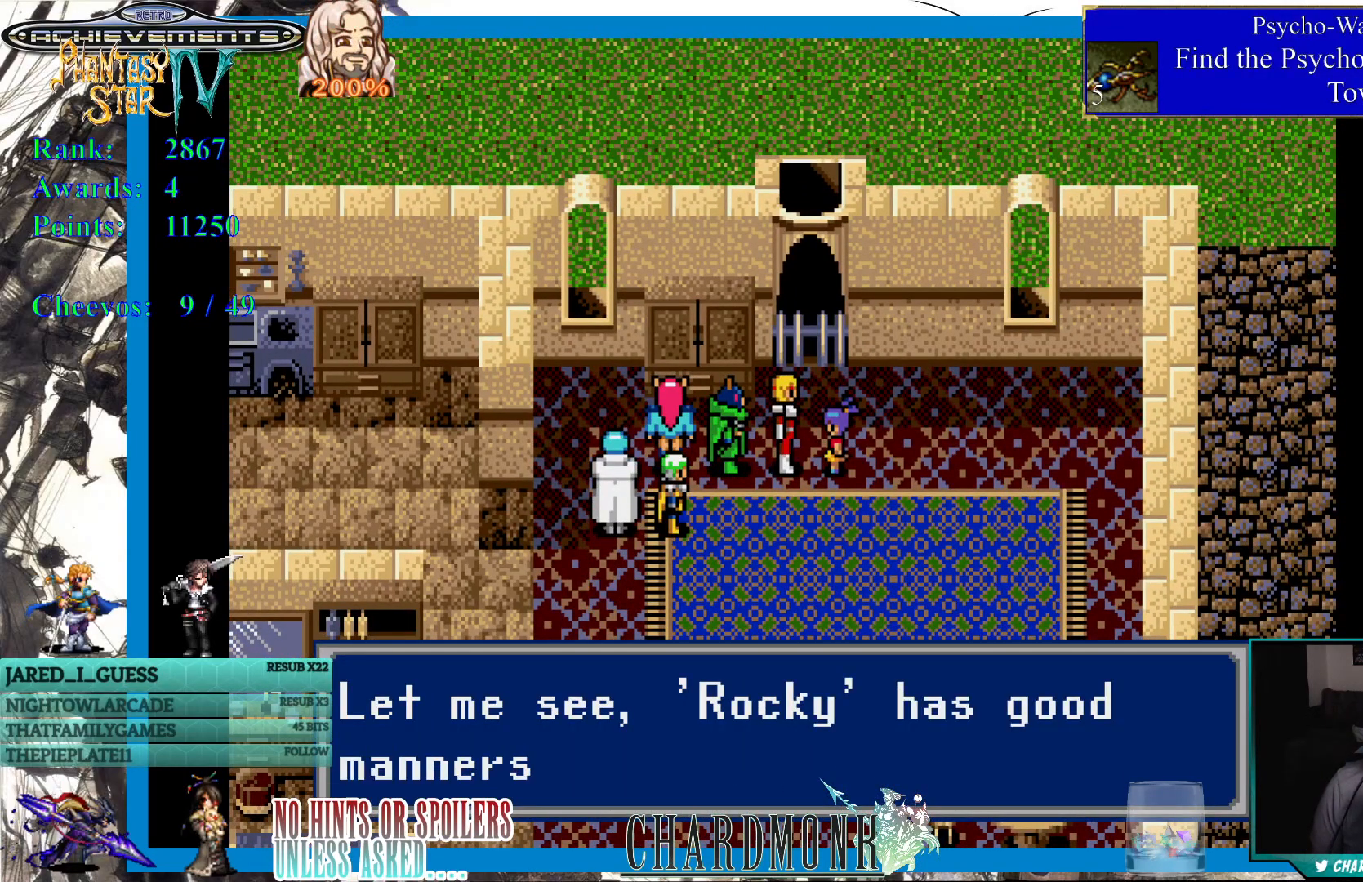
{"buttons": [], "left_stick": "center", "right_stick": "center", "events": []}
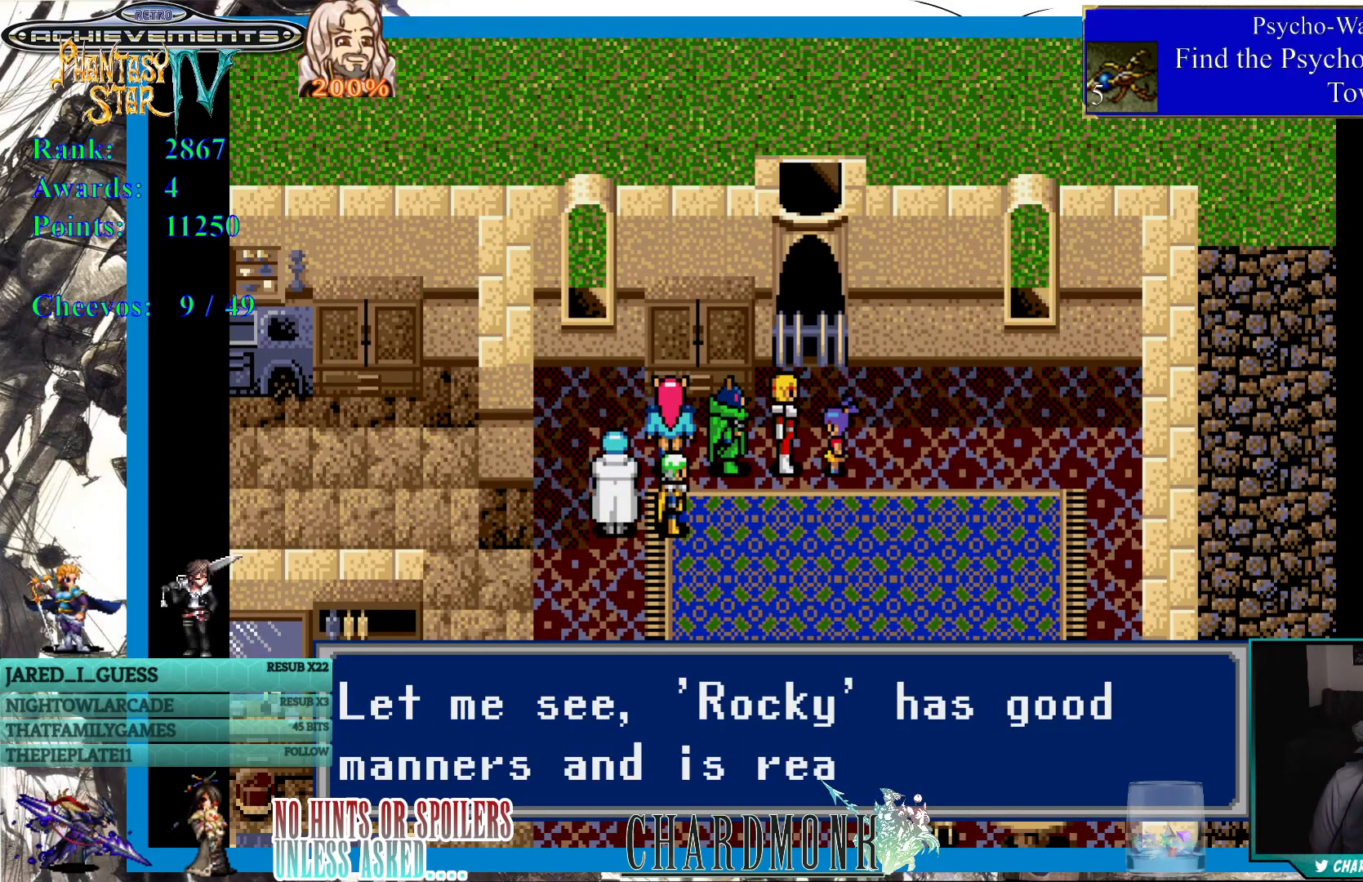
{"buttons": [], "left_stick": "center", "right_stick": "center", "events": []}